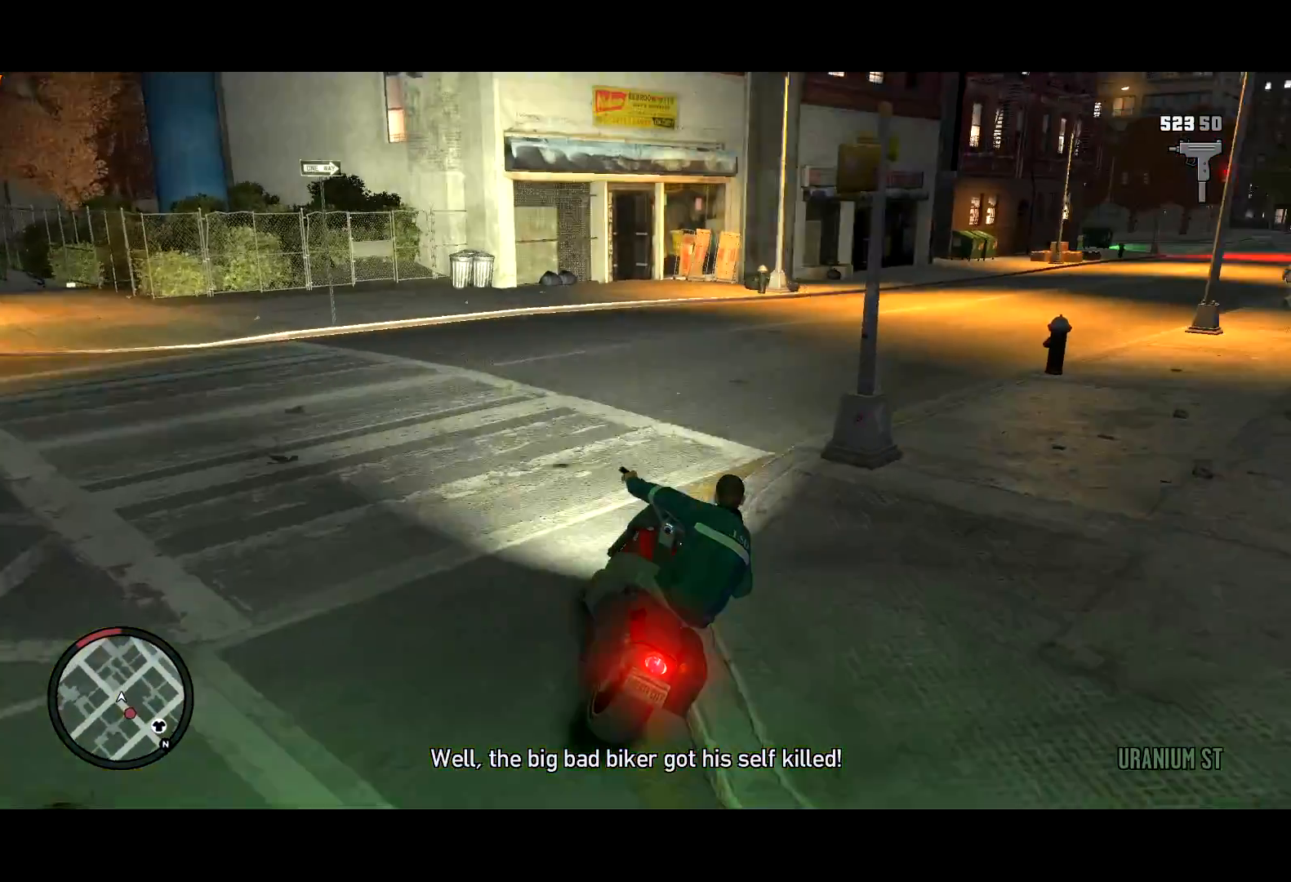
Gameplay with keyboard and mouse; each line is a JSON object with the keys and mouse buttons held at the frame after it. "events" lists presses ("down") and releases ("up") of "a", "c", "ctrl", "d", "down", "e", "escape", "f", "f2", "g", "lock", "q", "r", "return", "s", "shift", "space", "t", "up", "v", "w", "mouse_left", "mouse_right", "mouse_wheel_up" and "mouse_wheel_down" between this image and that frame as [ms after this image, input, new state], when the widget could be followed in between. "mouse_left", "mouse_right", "mouse_wheel_up", "mouse_wheel_down" = the "left", "right", "wheel_up", "wheel_down" buttons of the "mouse" list. No other keys are recorded. Mouse movement is not recorded. Key names are as the overlay labels them; some are game actions (e.g. jump) rather than physical keys. Not read: other_keys.
{"keys": ["d", "w"], "mouse": [], "events": [[200, "d", "up"], [300, "d", "down"]]}
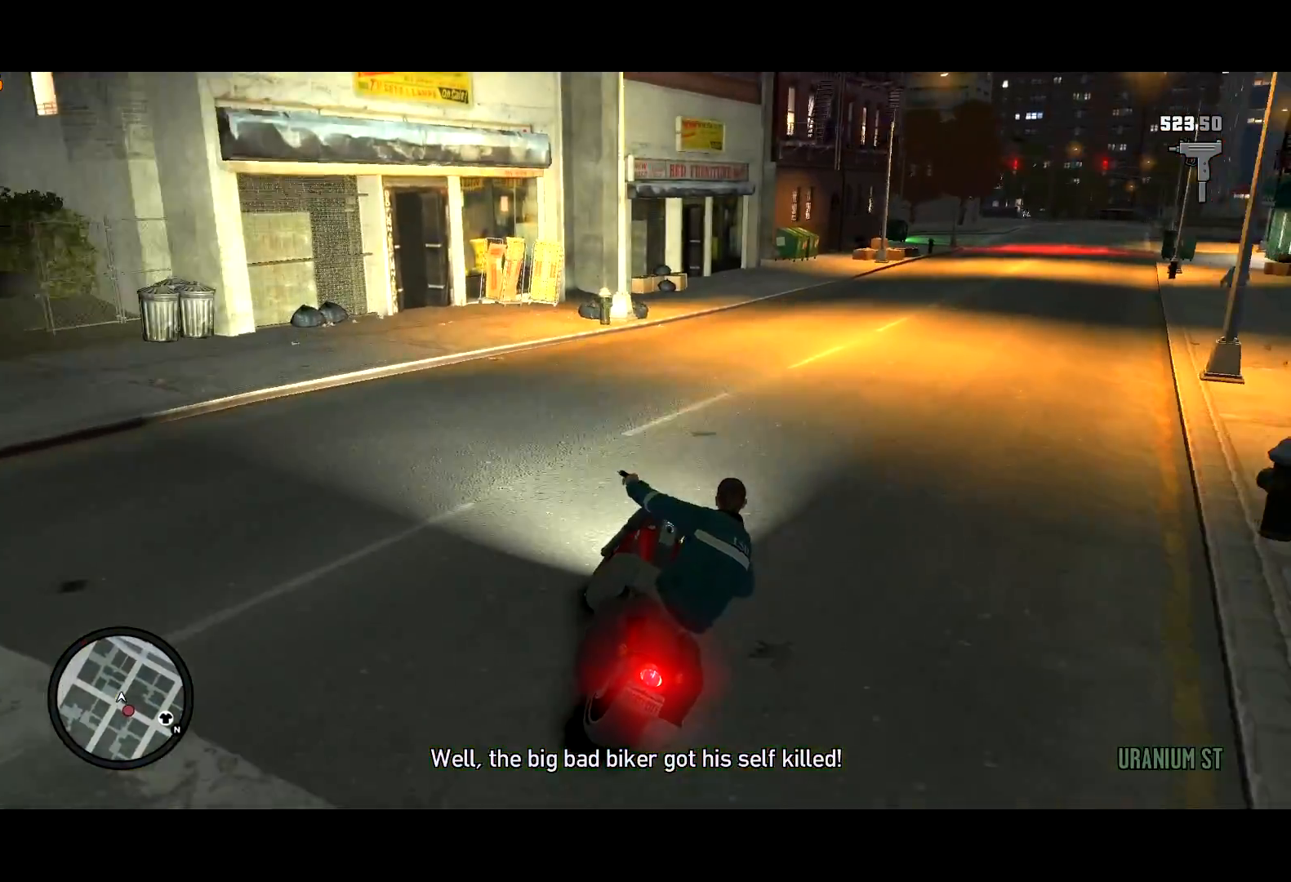
{"keys": ["w"], "mouse": [], "events": [[83, "d", "up"], [350, "d", "down"], [500, "d", "up"]]}
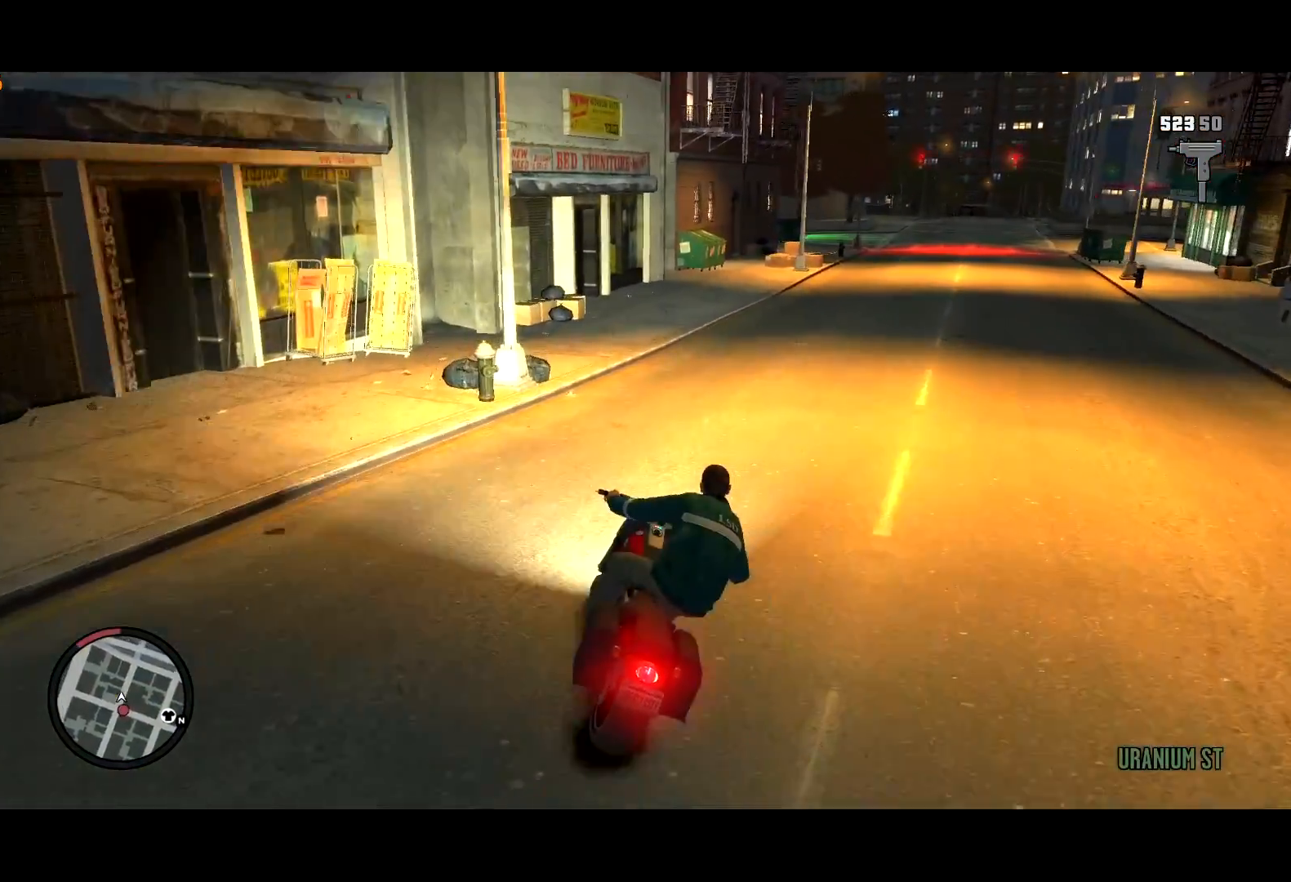
{"keys": ["d", "w"], "mouse": [], "events": [[467, "d", "down"]]}
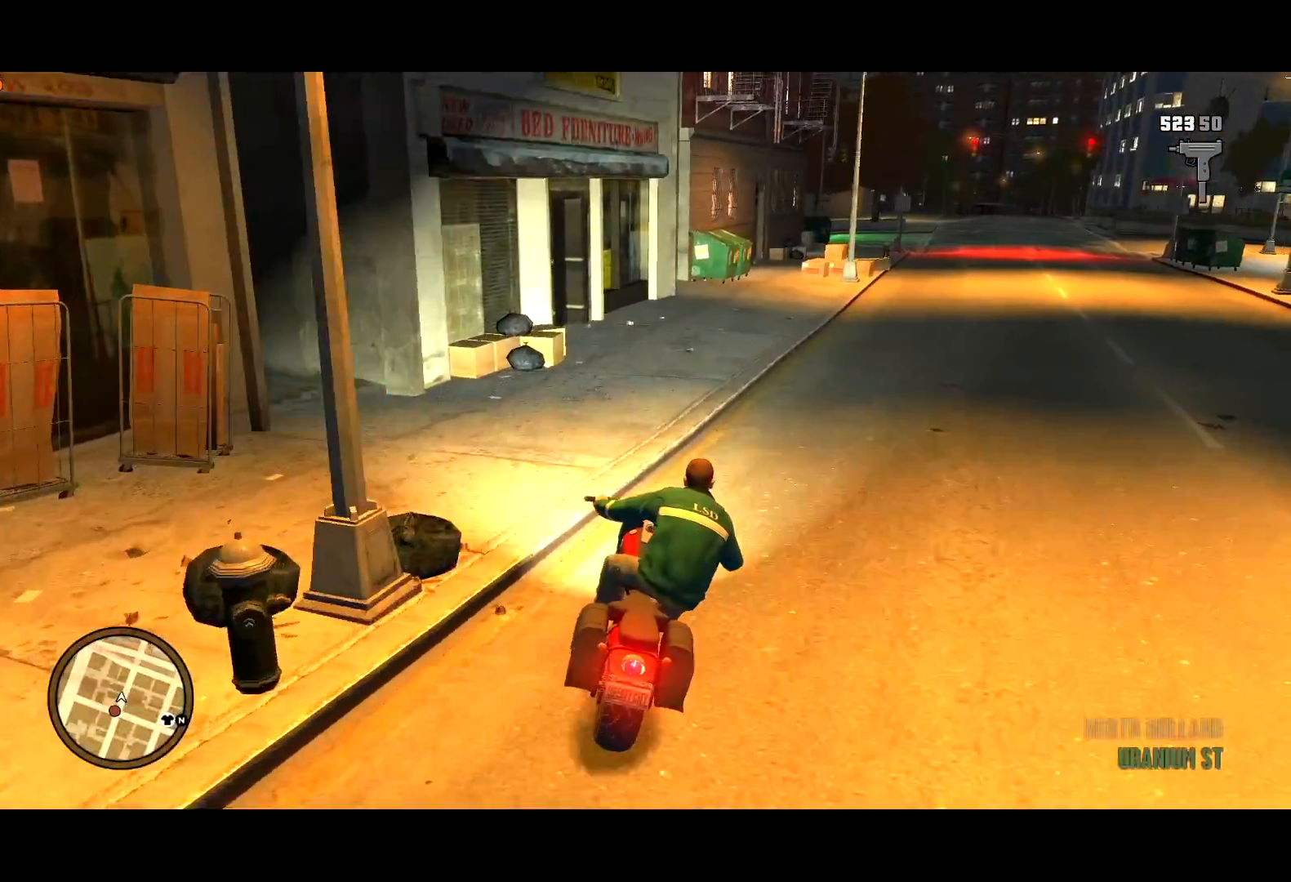
{"keys": ["w"], "mouse": [], "events": [[150, "d", "up"], [433, "d", "down"], [483, "d", "up"]]}
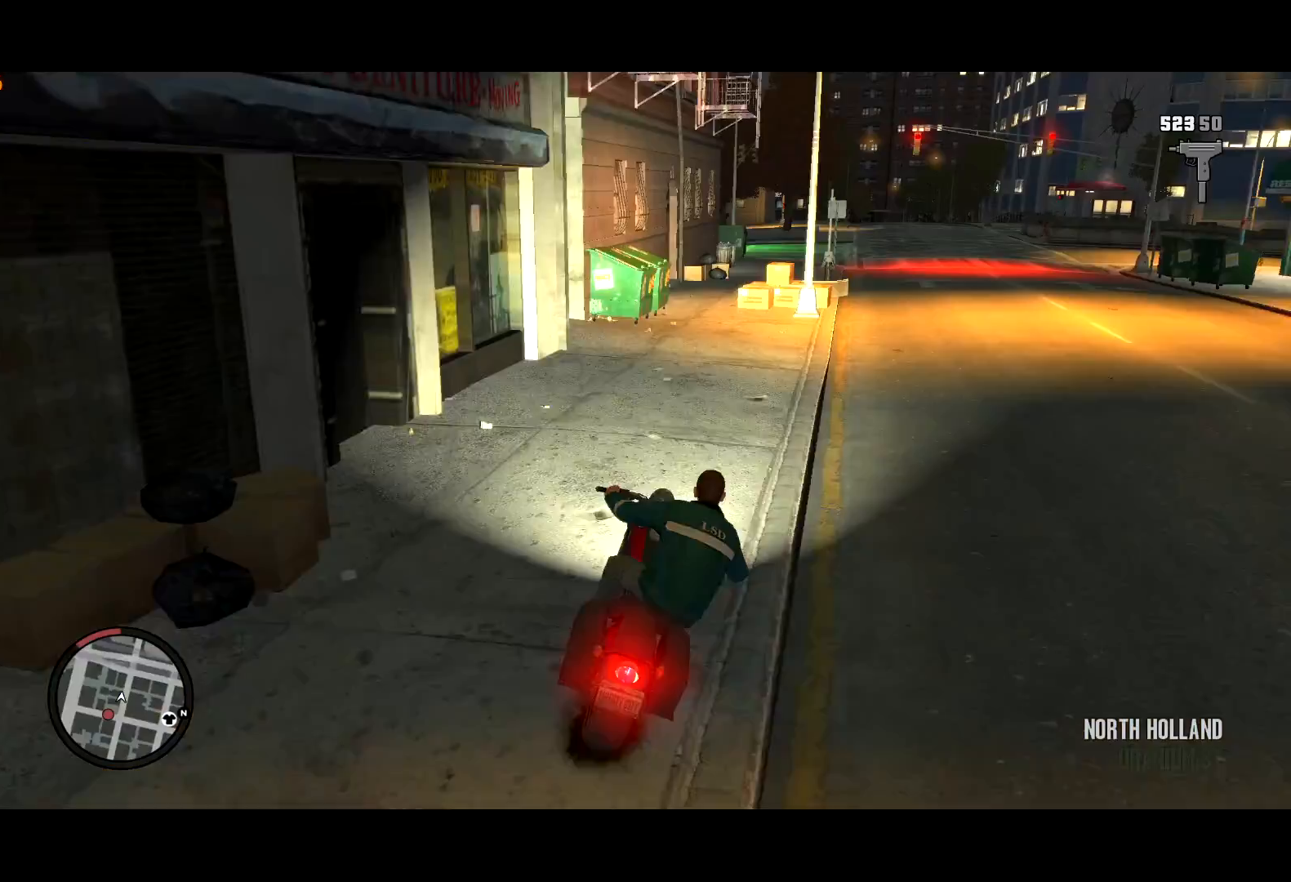
{"keys": ["w"], "mouse": [], "events": [[133, "d", "down"], [267, "d", "up"]]}
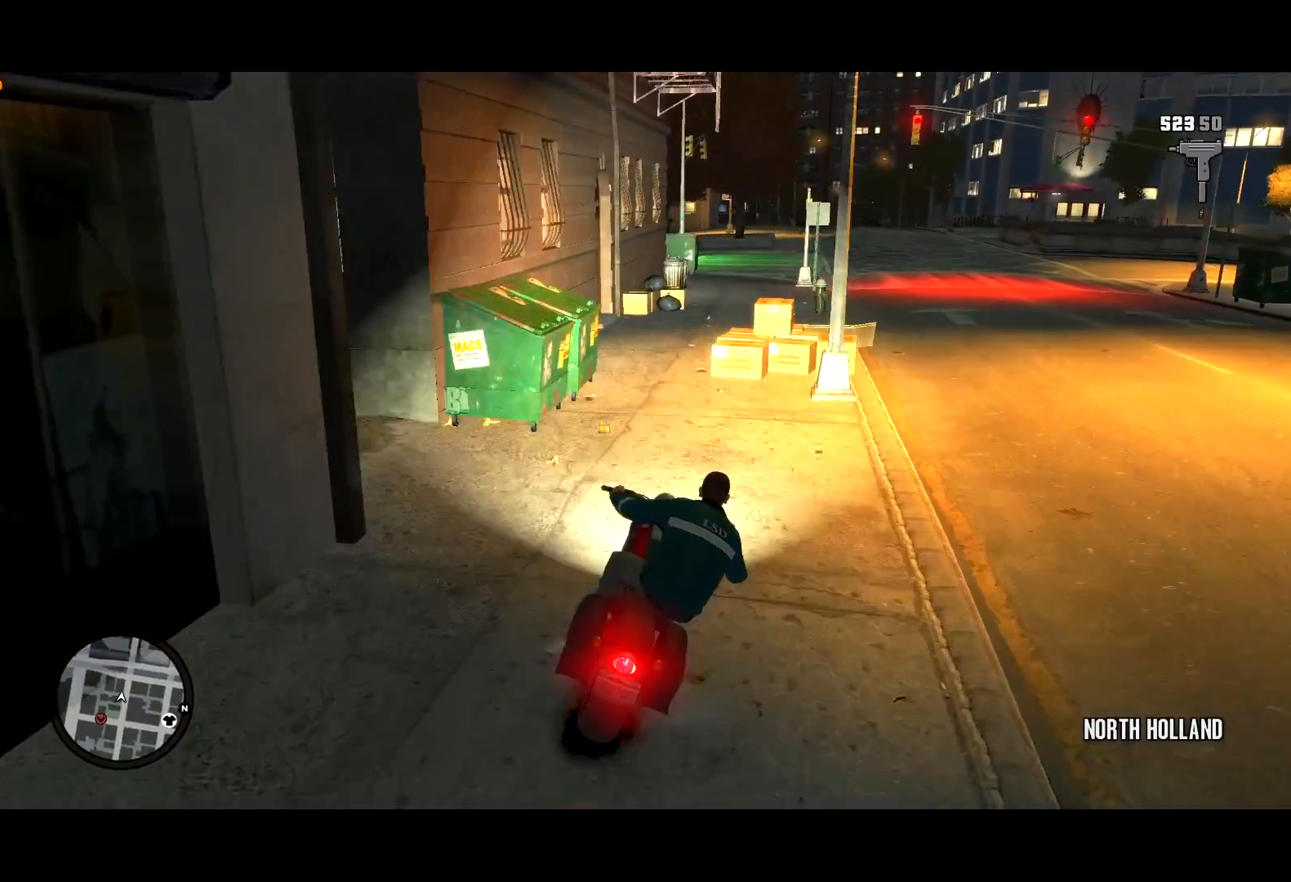
{"keys": ["w"], "mouse": [], "events": [[100, "d", "down"], [183, "d", "up"], [333, "d", "down"], [417, "d", "up"]]}
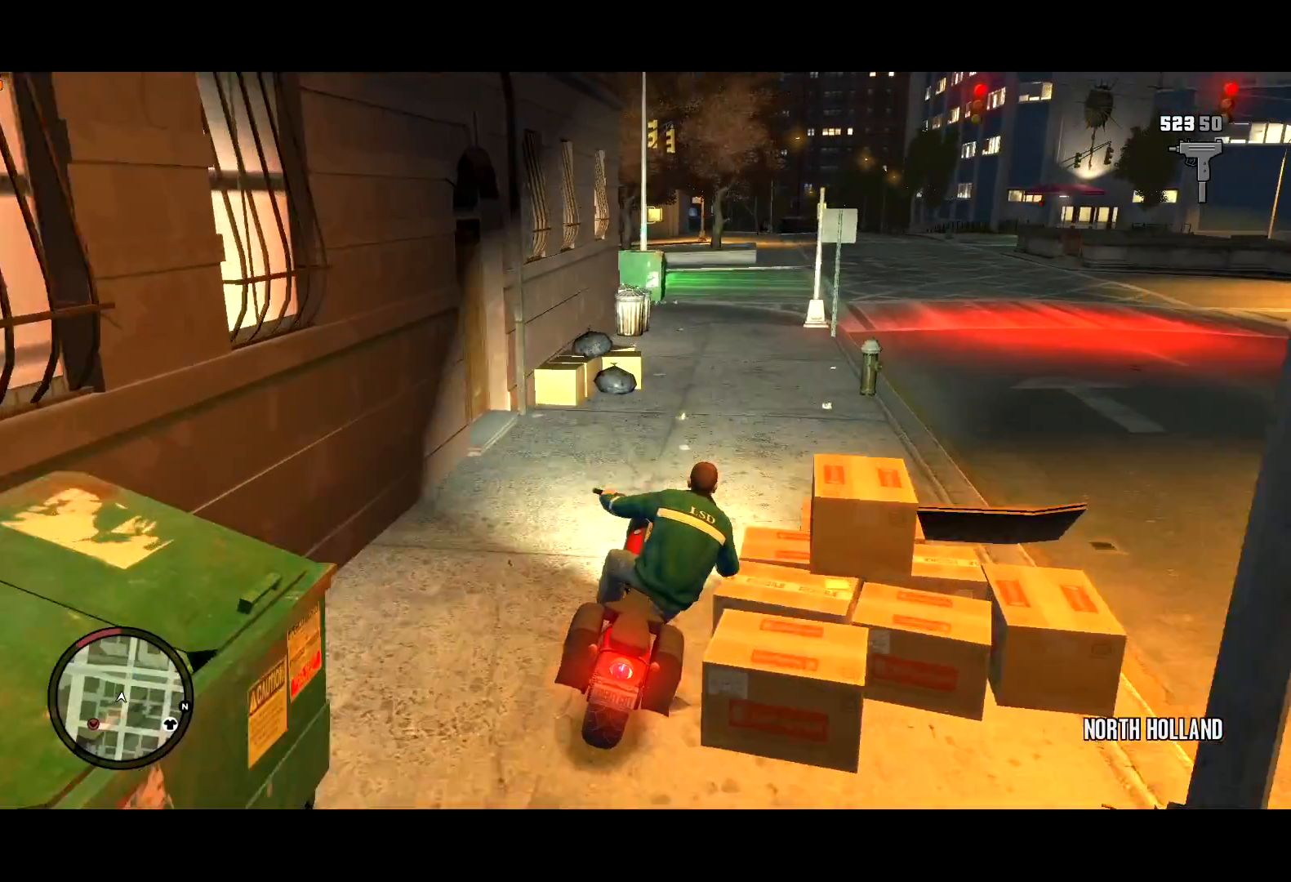
{"keys": [], "mouse": [], "events": [[333, "a", "down"], [433, "a", "up"], [433, "w", "up"]]}
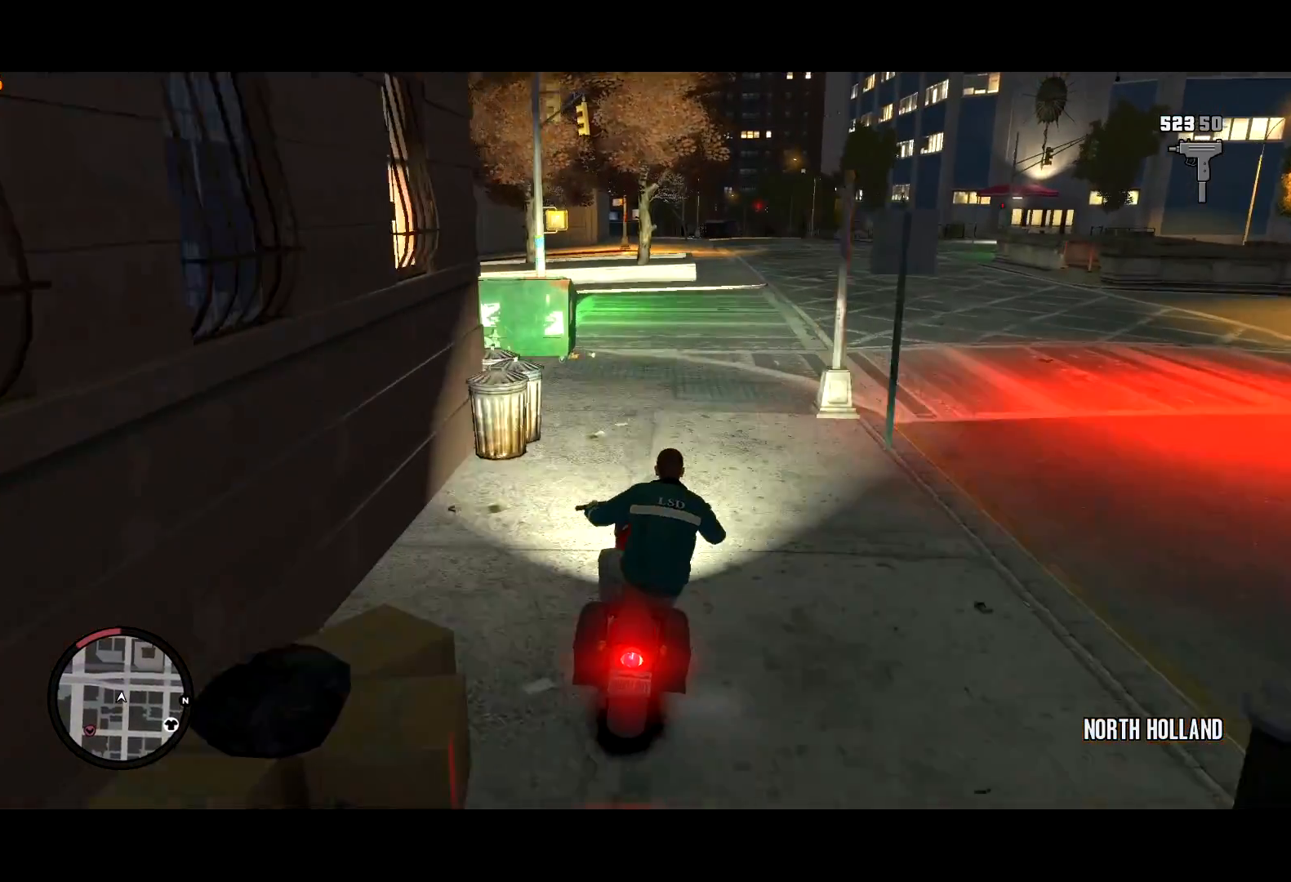
{"keys": ["s"], "mouse": [], "events": [[50, "s", "down"], [217, "a", "down"], [267, "a", "up"], [317, "a", "down"], [417, "a", "up"]]}
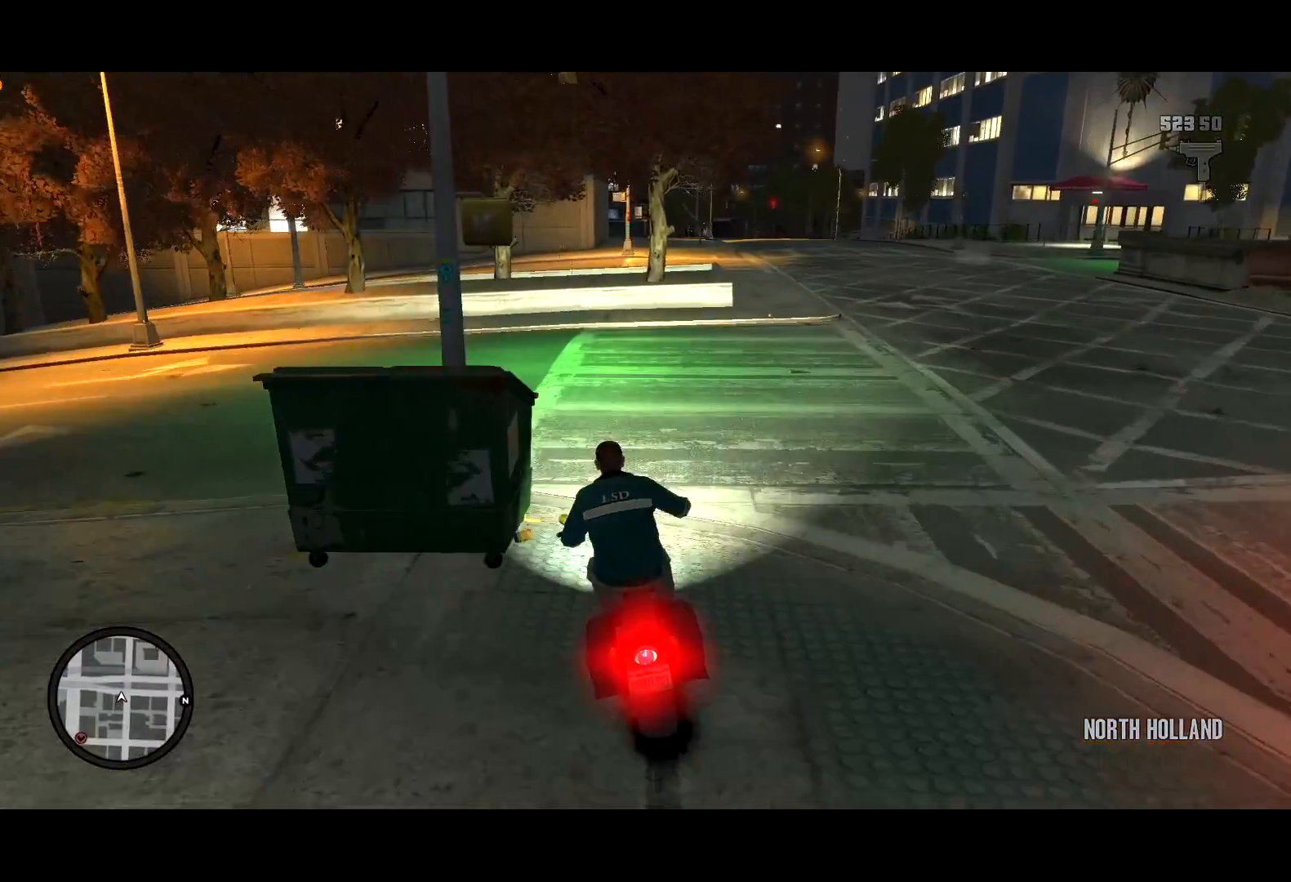
{"keys": ["d", "space"], "mouse": [], "events": [[283, "s", "up"], [417, "d", "down"], [417, "space", "down"]]}
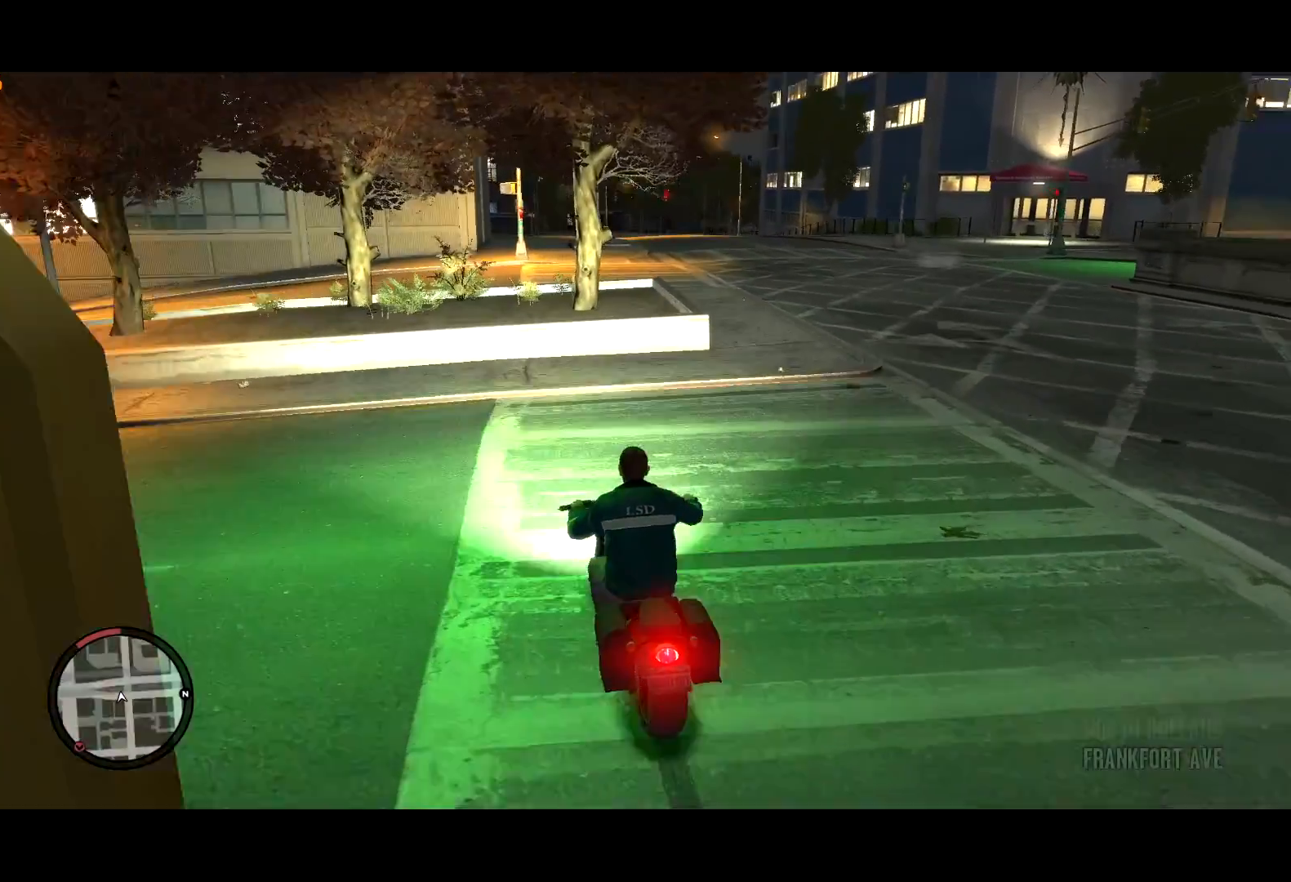
{"keys": ["d", "s", "space"], "mouse": [], "events": [[300, "s", "down"]]}
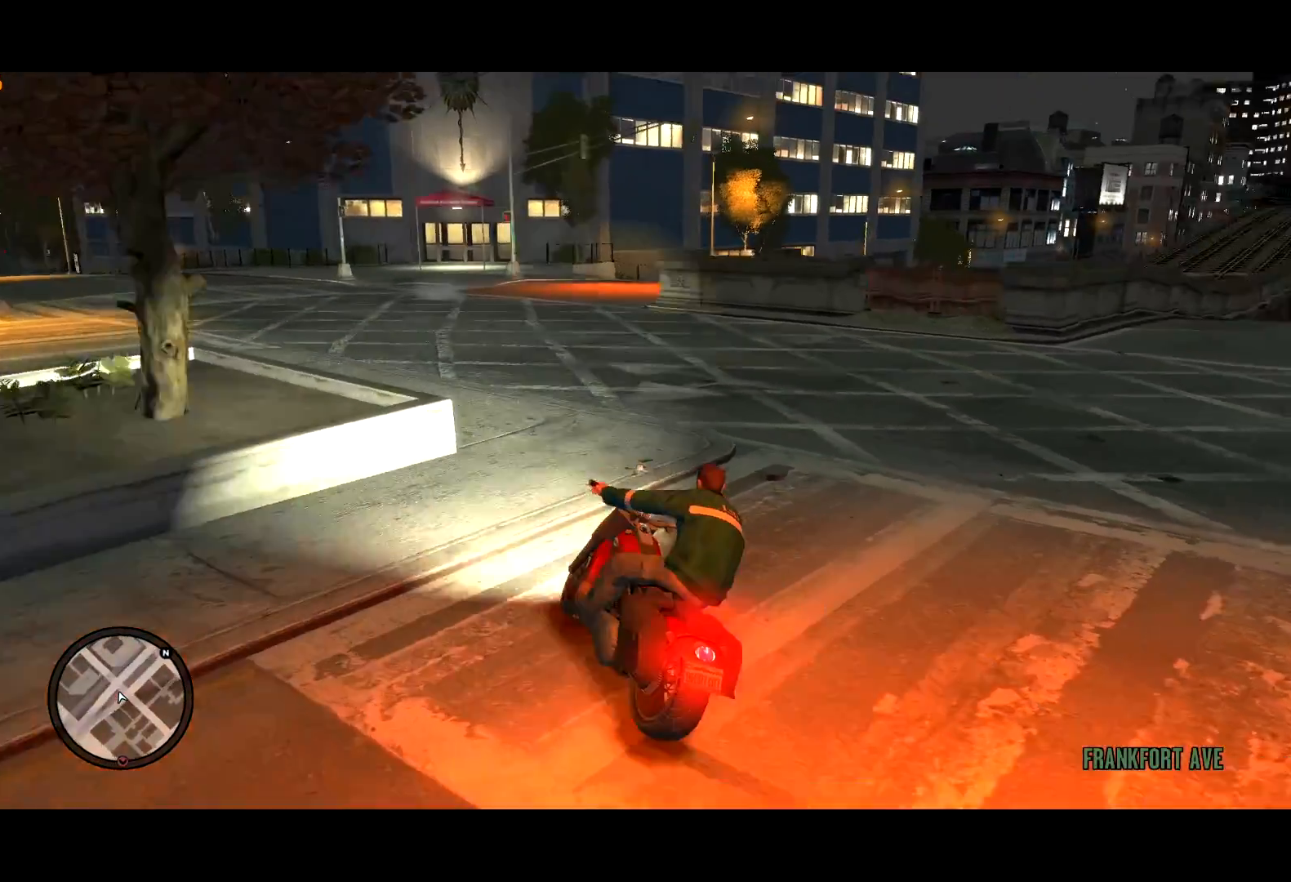
{"keys": [], "mouse": ["right"], "events": [[33, "mouse_right", "down"], [167, "d", "up"], [267, "space", "up"], [350, "d", "down"], [500, "d", "up"], [500, "s", "up"]]}
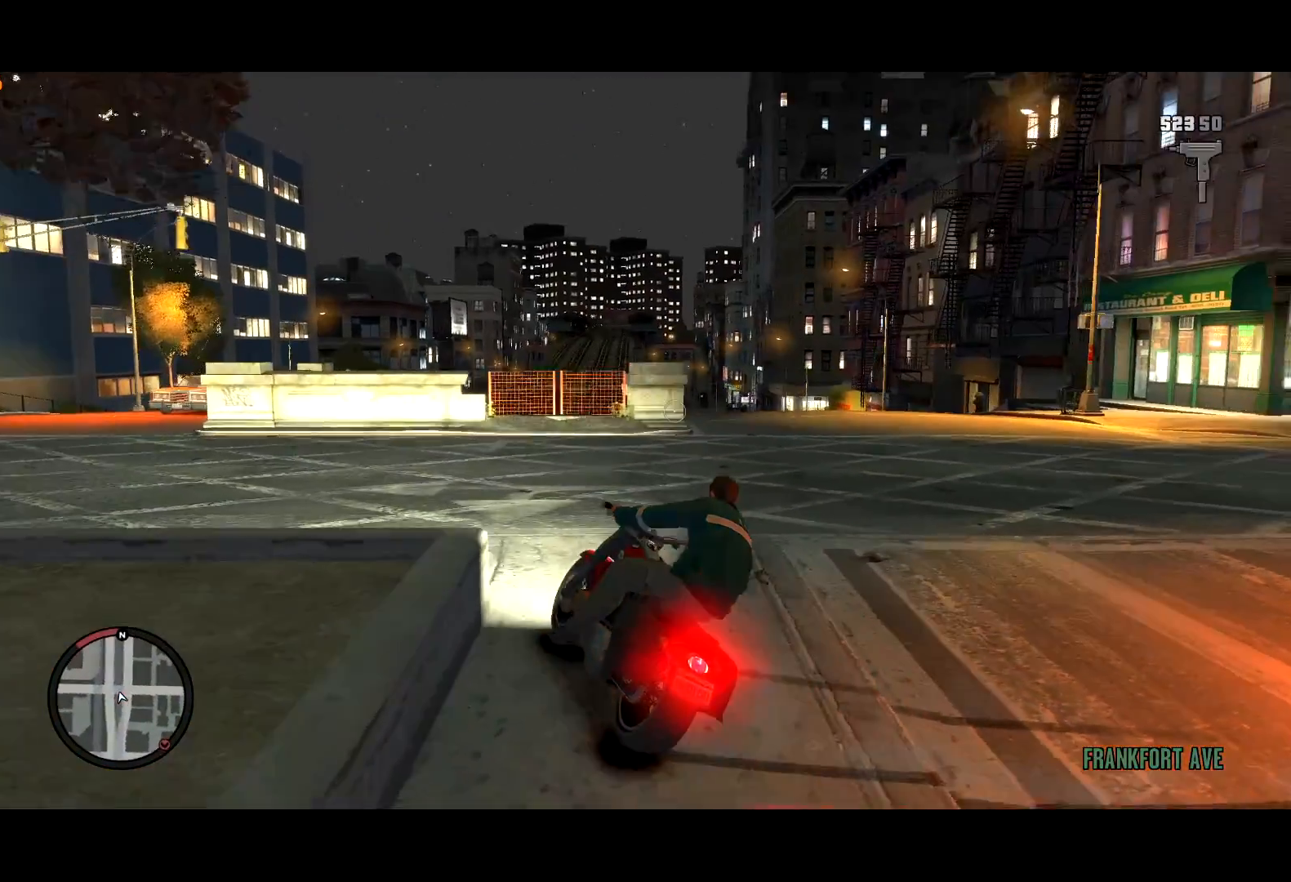
{"keys": ["w"], "mouse": ["left", "right"], "events": [[133, "w", "down"], [183, "mouse_left", "down"]]}
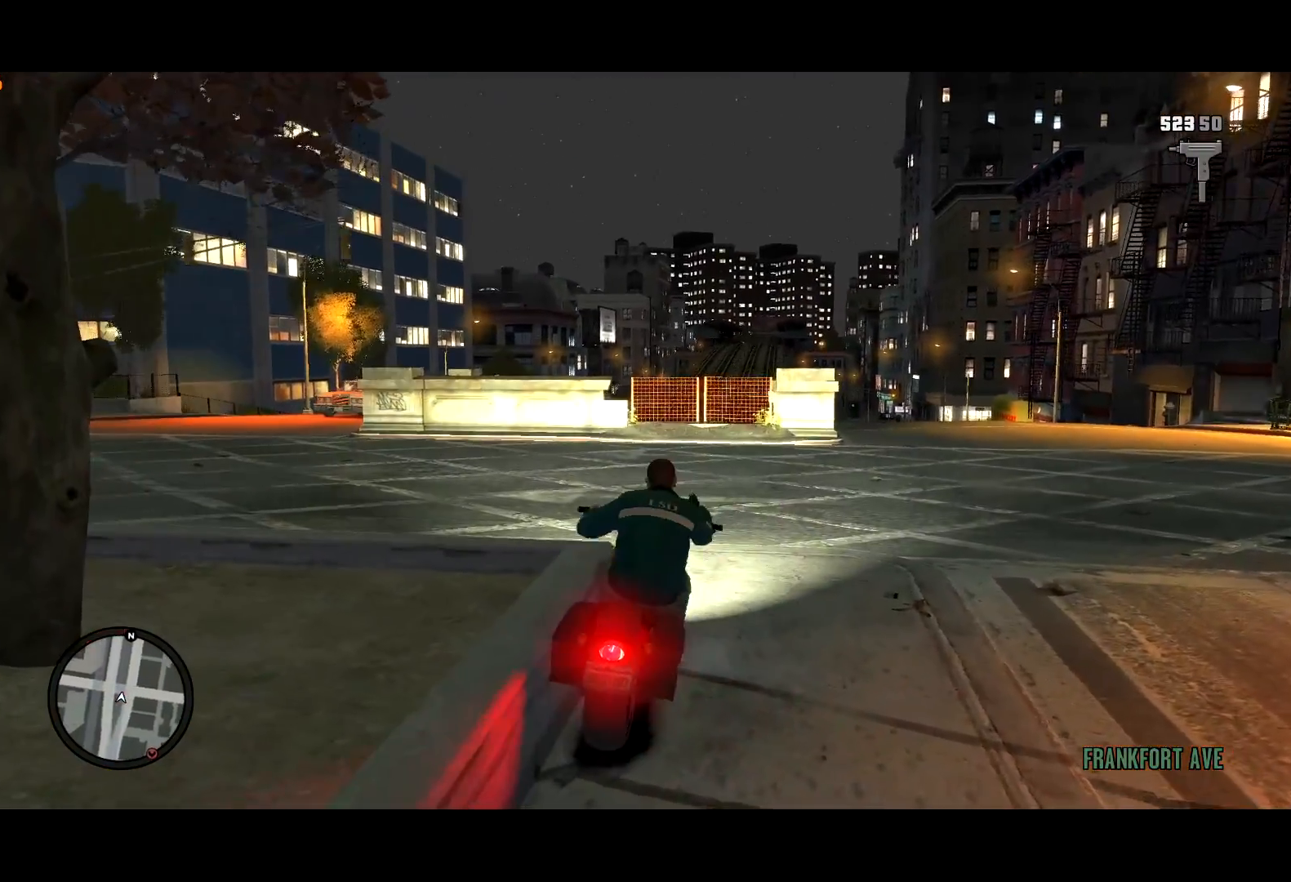
{"keys": [], "mouse": ["left", "right"], "events": [[67, "a", "down"], [117, "a", "up"], [483, "w", "up"]]}
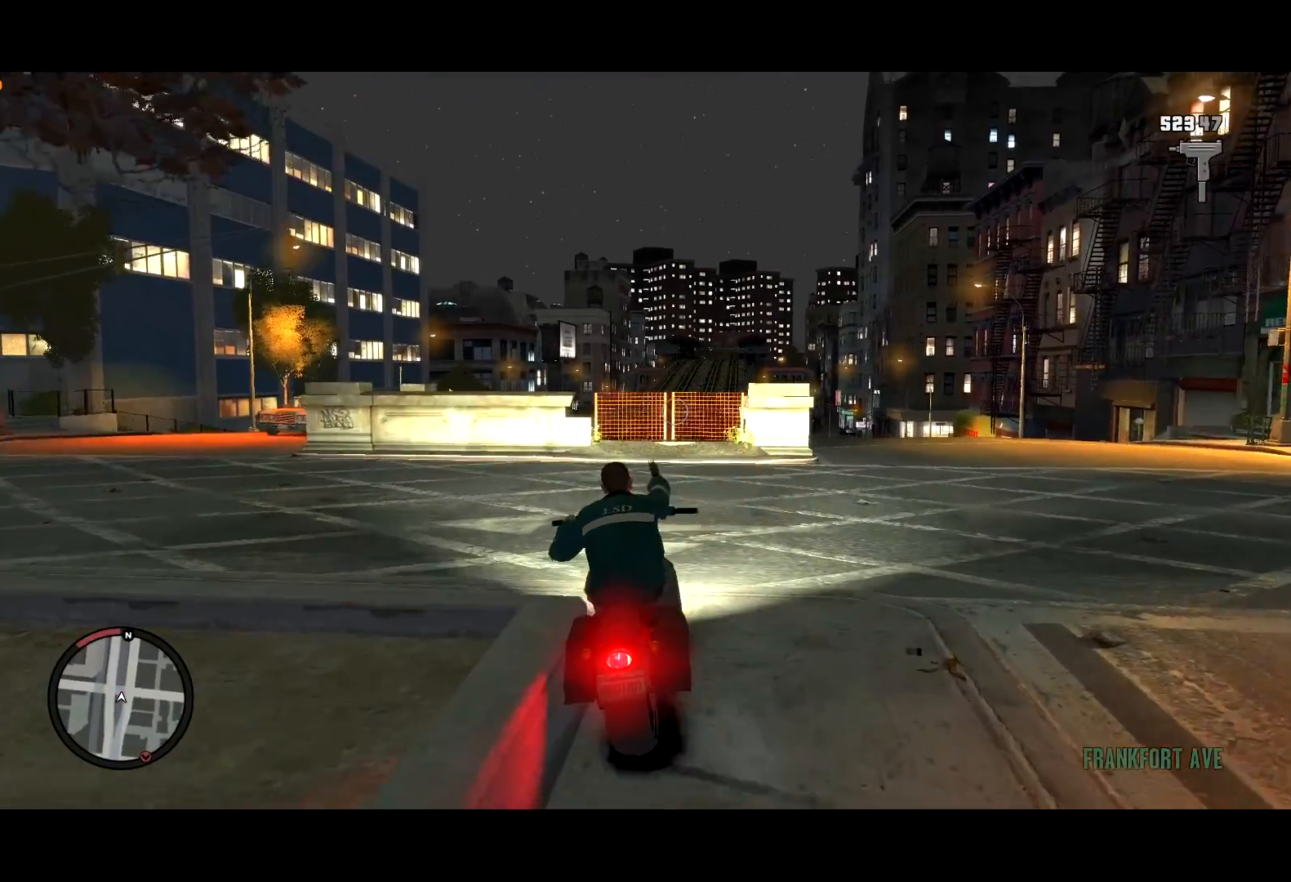
{"keys": ["d", "w"], "mouse": ["right"], "events": [[117, "w", "down"], [167, "w", "up"], [400, "w", "down"], [500, "d", "down"], [500, "mouse_left", "up"]]}
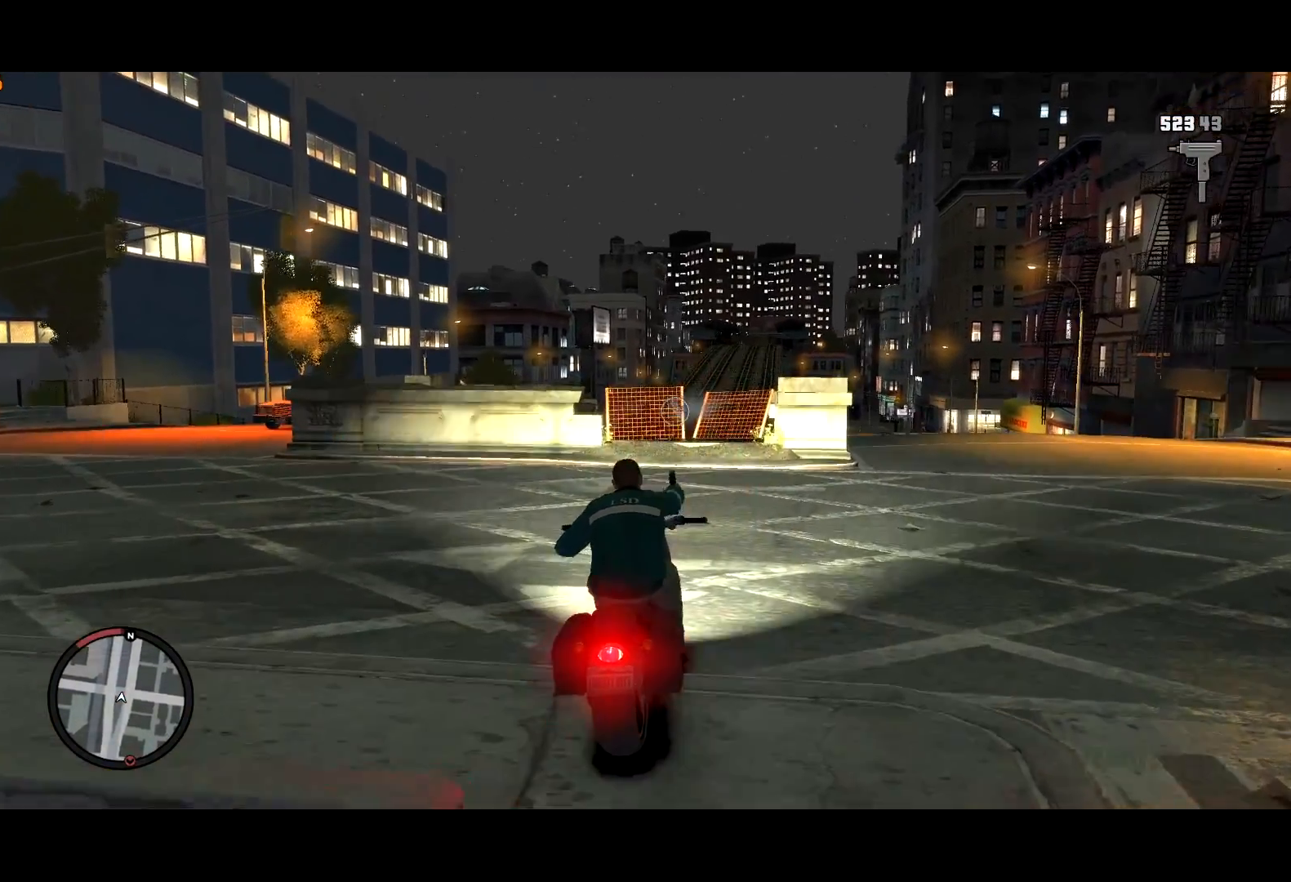
{"keys": [], "mouse": [], "events": [[50, "mouse_right", "up"], [183, "d", "up"], [183, "w", "up"]]}
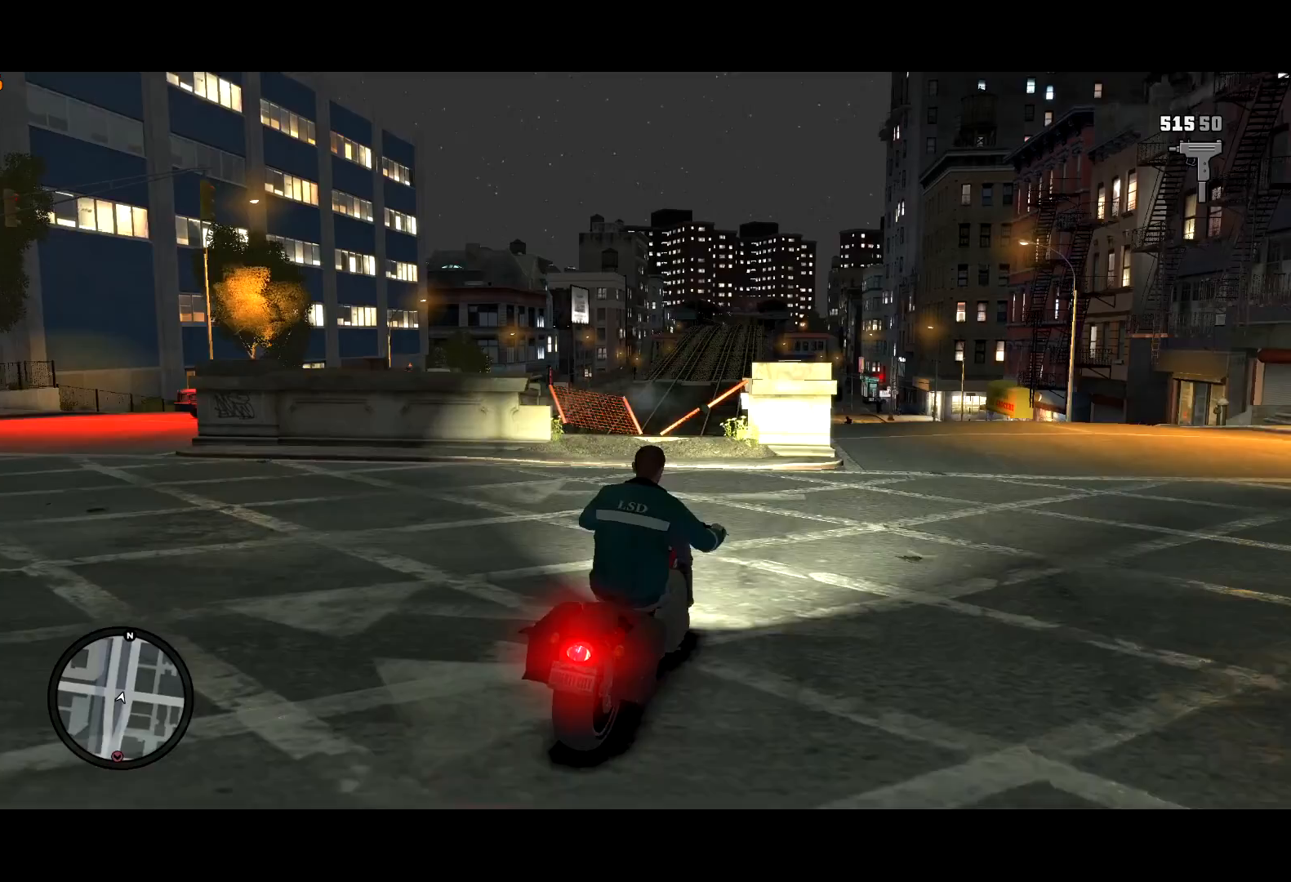
{"keys": ["w"], "mouse": [], "events": [[50, "a", "down"], [50, "w", "down"], [100, "w", "up"], [200, "a", "up"], [400, "w", "down"]]}
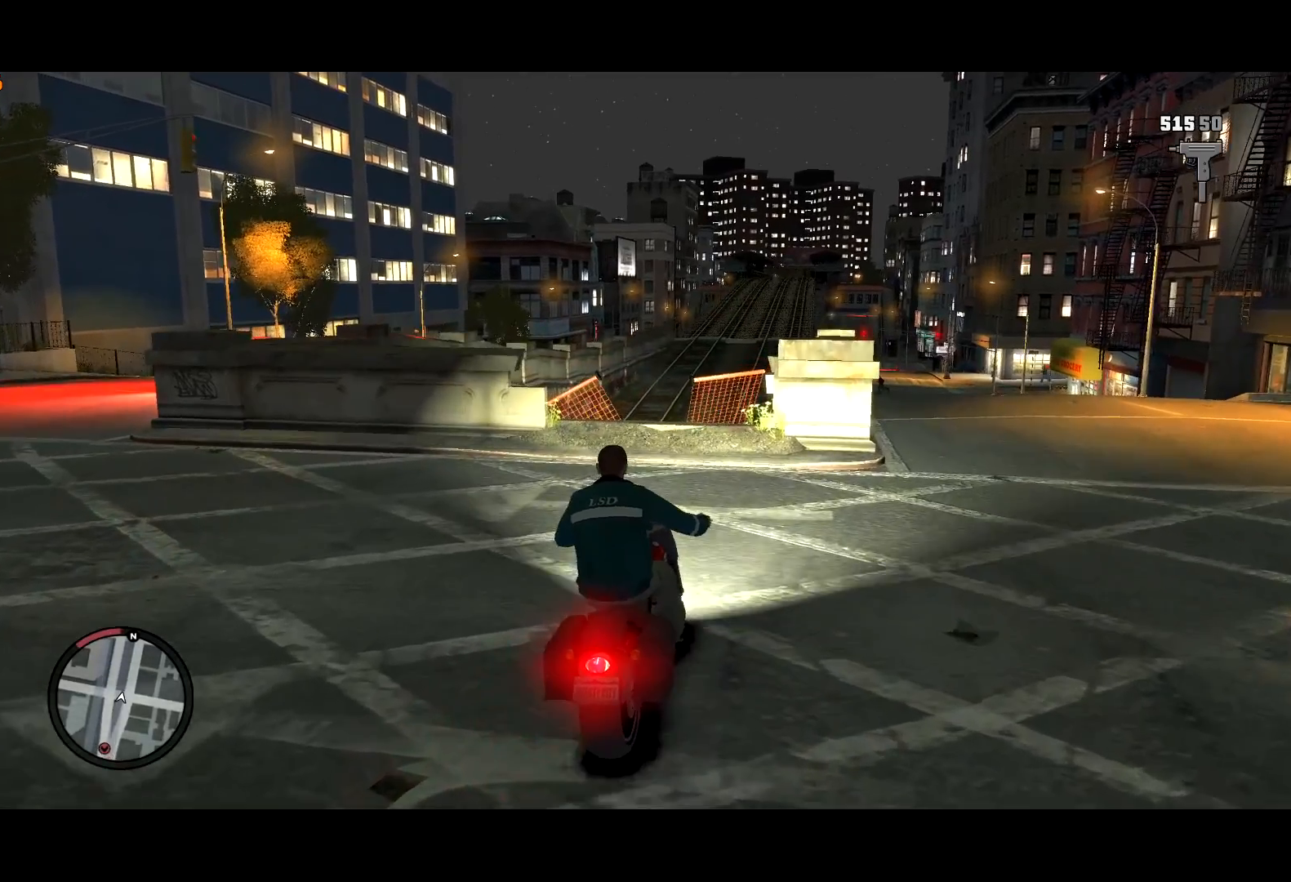
{"keys": ["w"], "mouse": [], "events": [[267, "w", "up"], [350, "w", "down"]]}
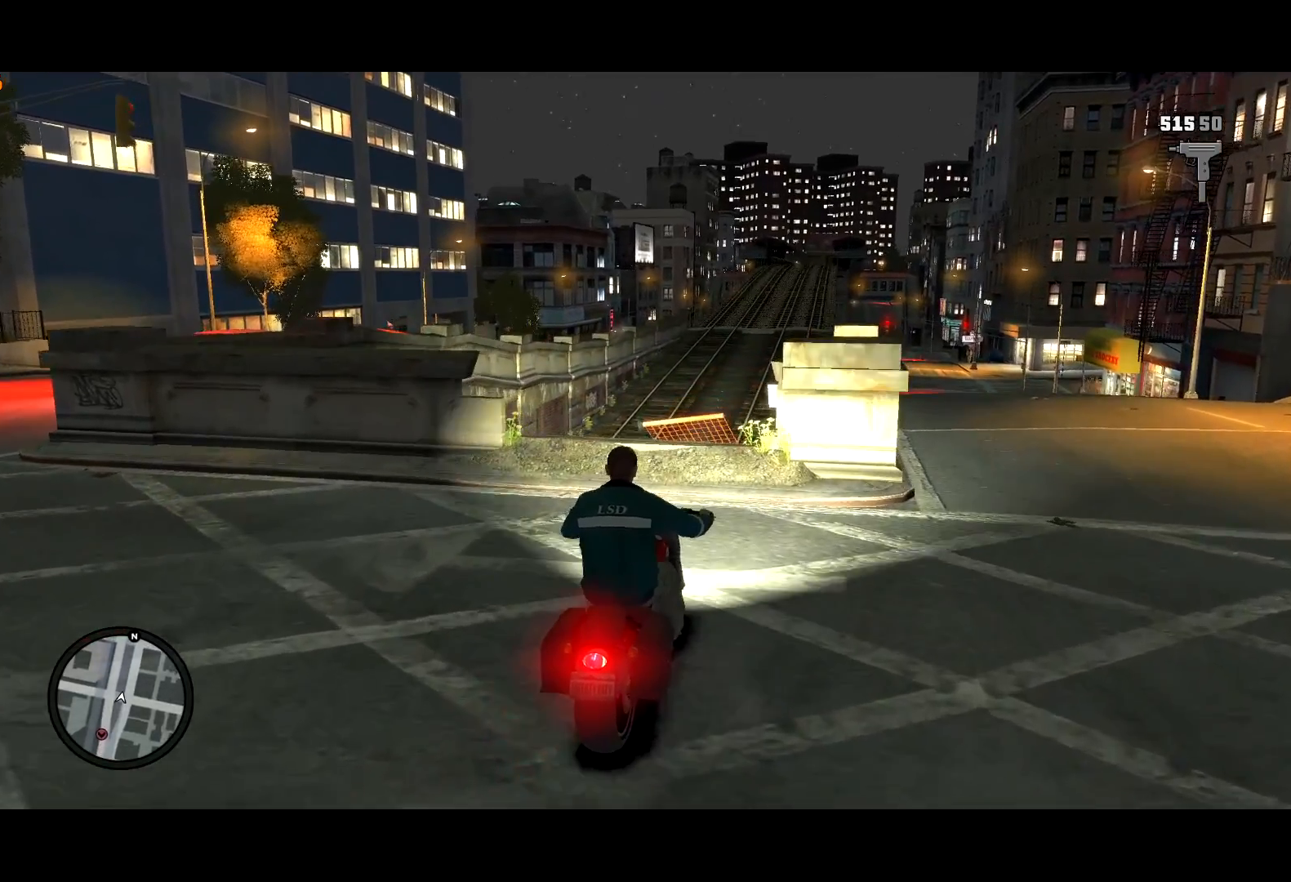
{"keys": ["a"], "mouse": [], "events": [[133, "a", "down"], [233, "w", "up"], [267, "a", "up"], [367, "a", "down"]]}
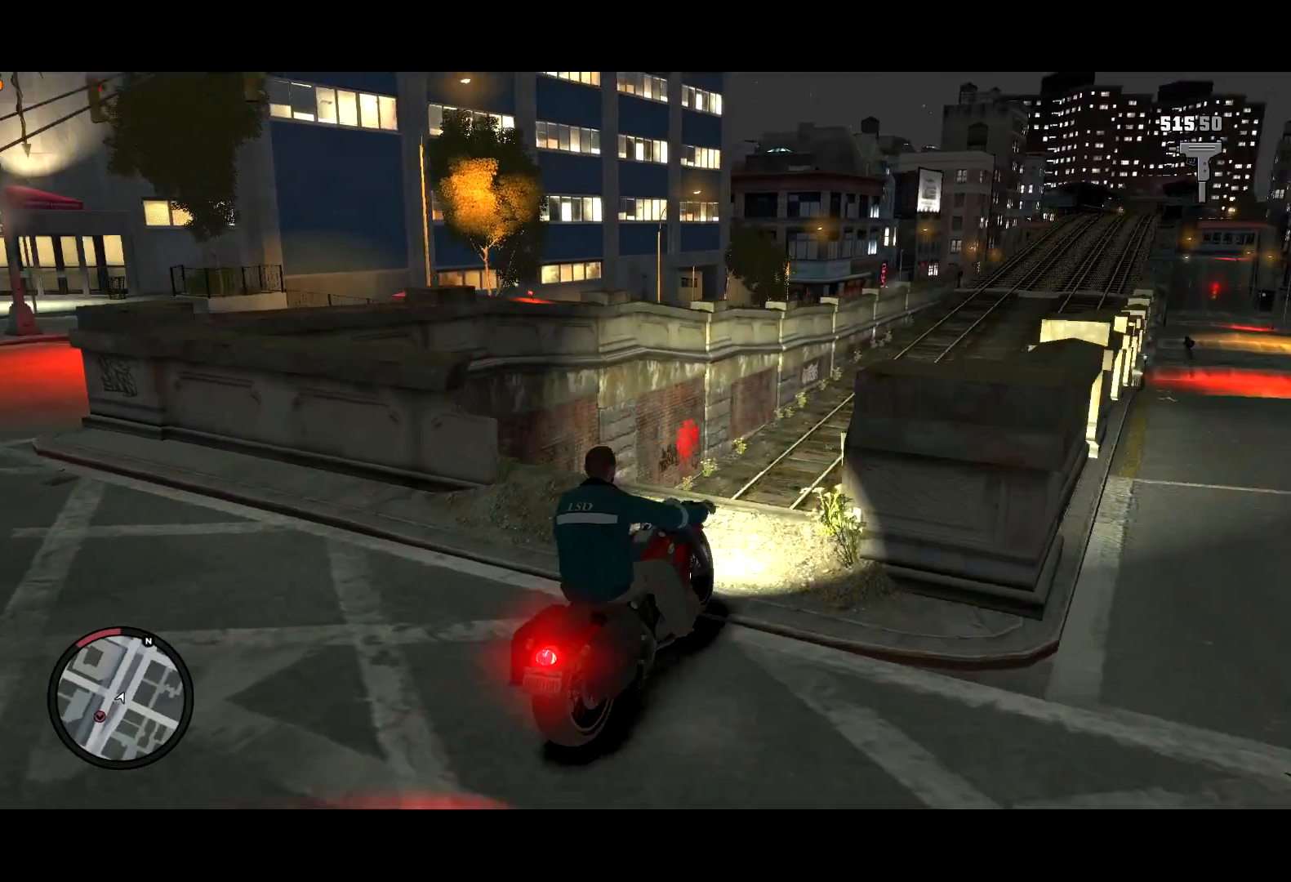
{"keys": ["a", "ctrl", "space"], "mouse": [], "events": [[117, "ctrl", "down"], [117, "space", "down"]]}
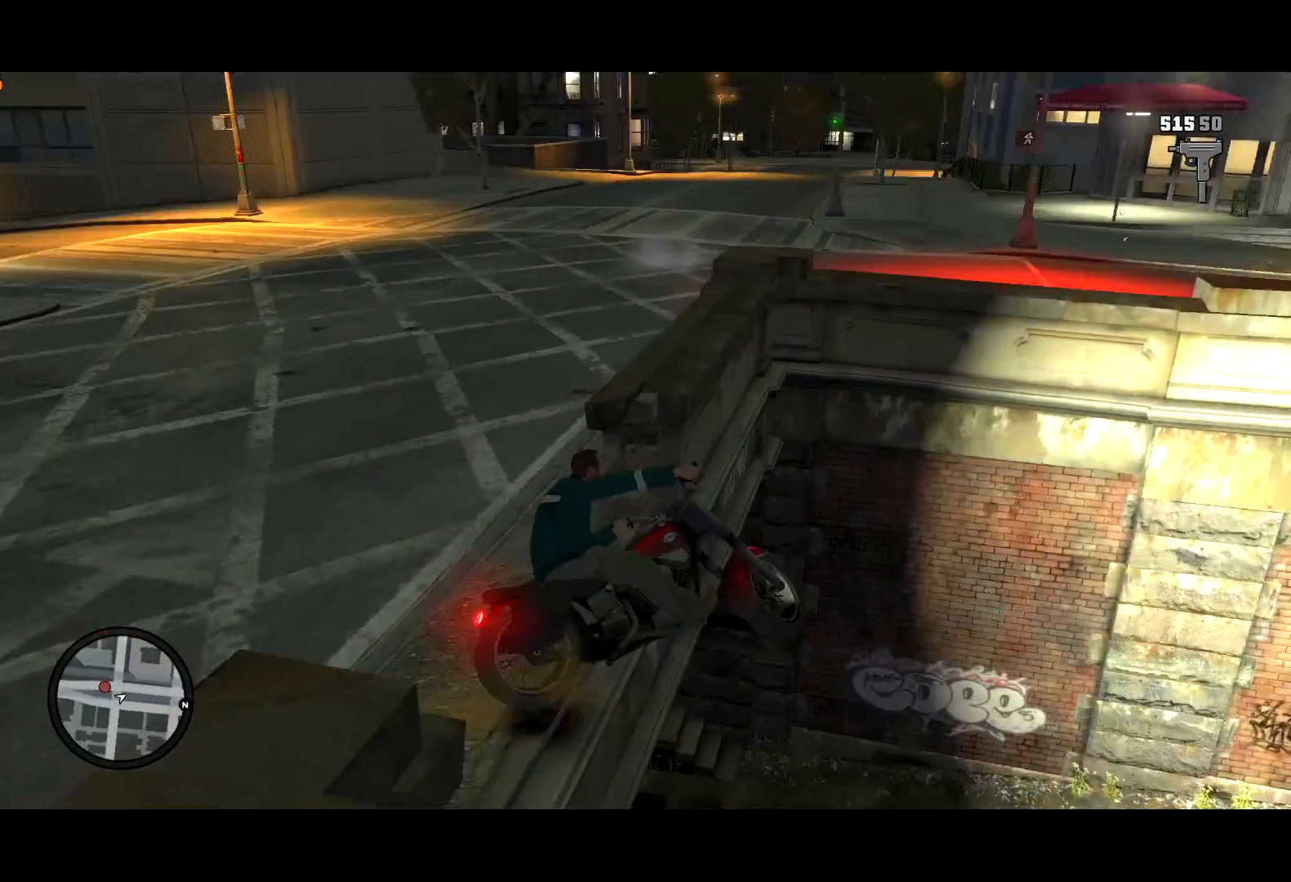
{"keys": ["a", "shift", "space"], "mouse": [], "events": [[167, "ctrl", "up"], [350, "shift", "down"]]}
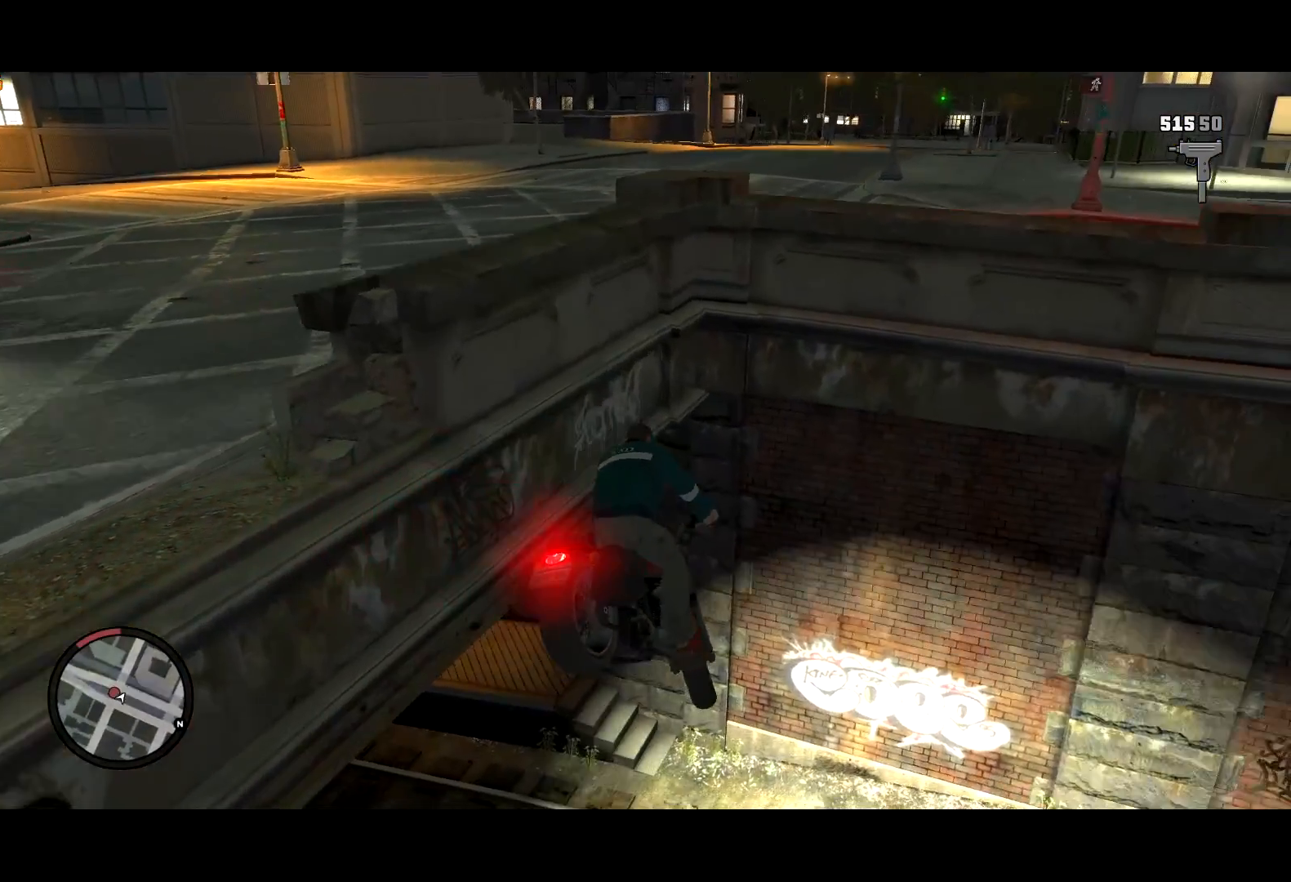
{"keys": ["w"], "mouse": [], "events": [[233, "w", "down"], [333, "shift", "up"], [367, "space", "up"], [467, "a", "up"]]}
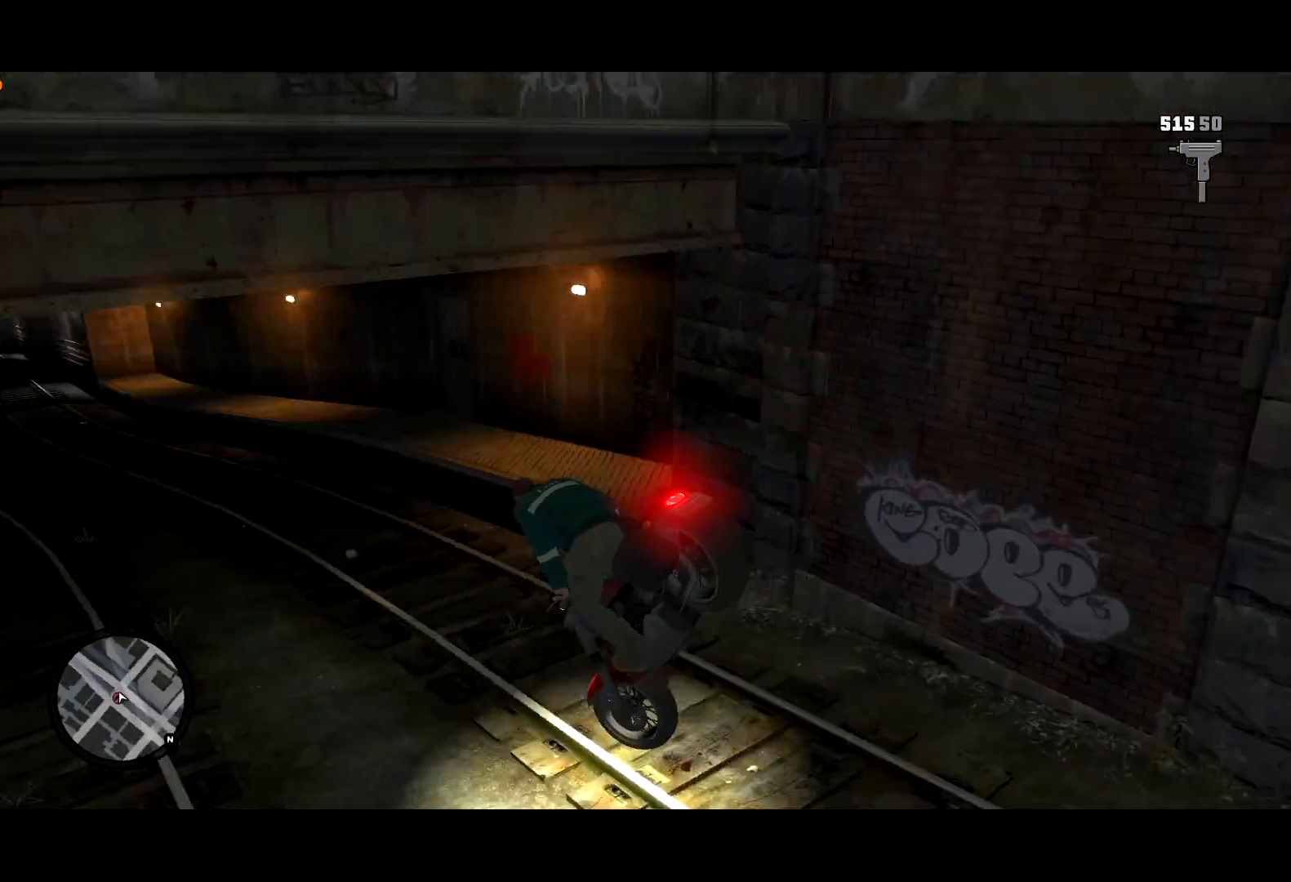
{"keys": ["w"], "mouse": [], "events": []}
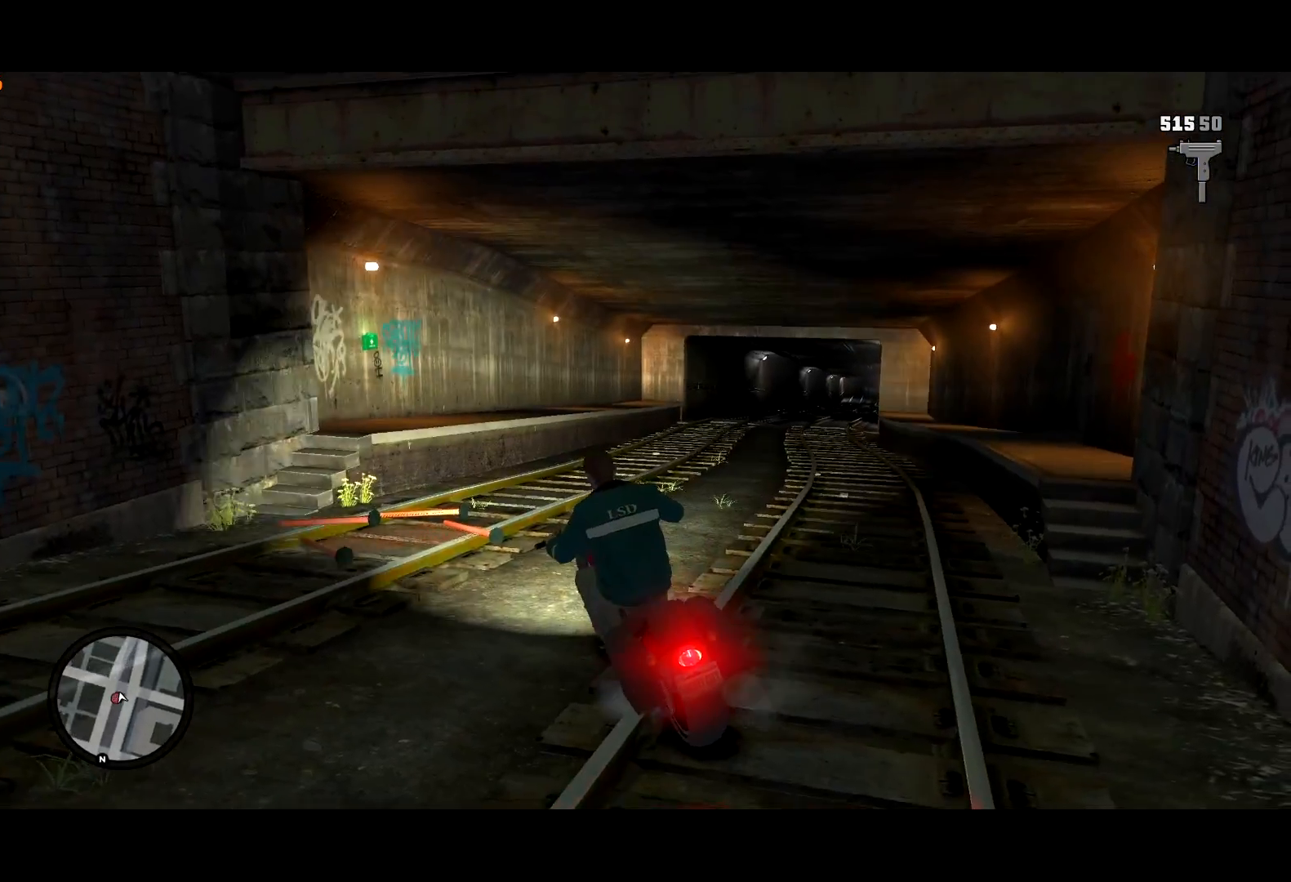
{"keys": ["d", "w"], "mouse": [], "events": [[33, "d", "down"]]}
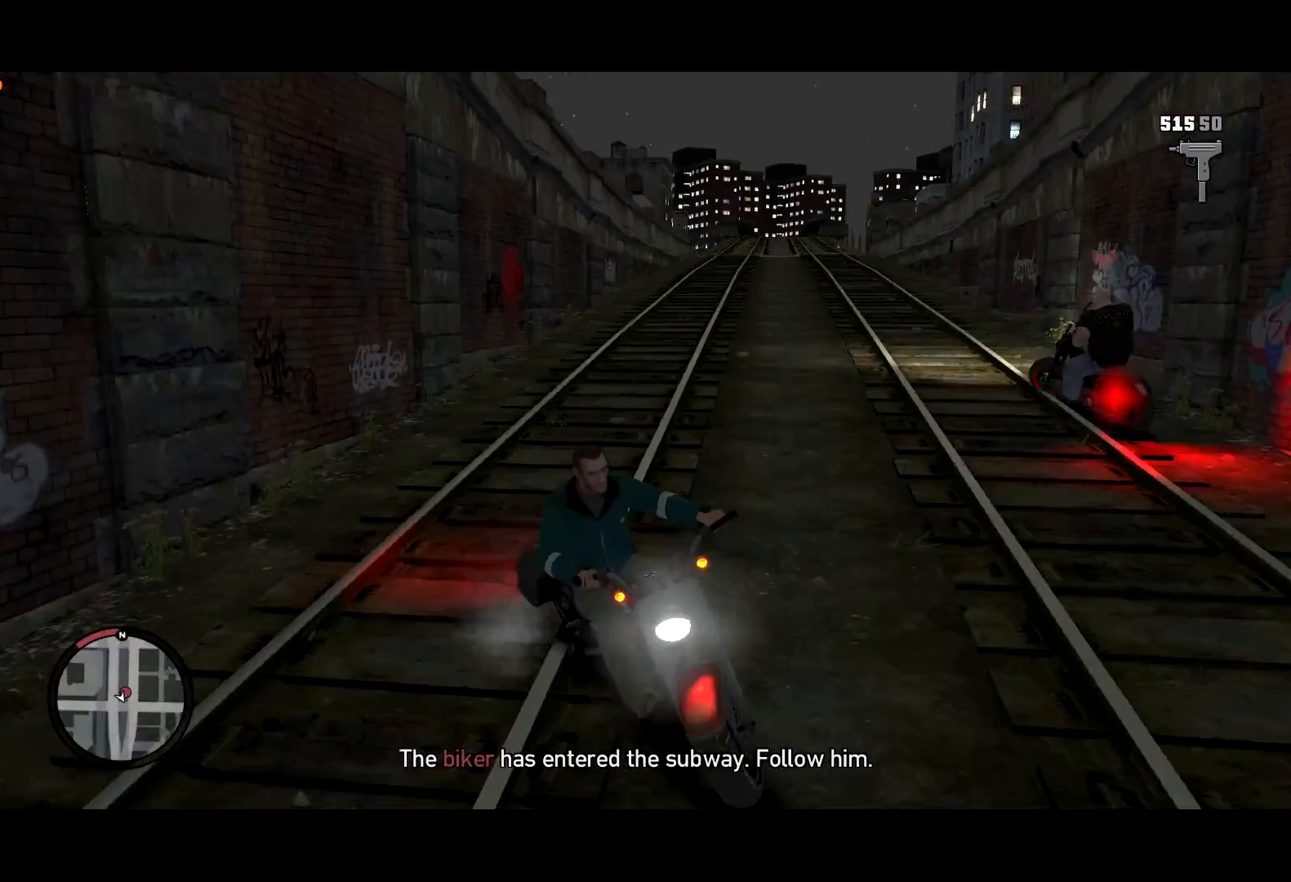
{"keys": ["w"], "mouse": [], "events": [[233, "d", "up"]]}
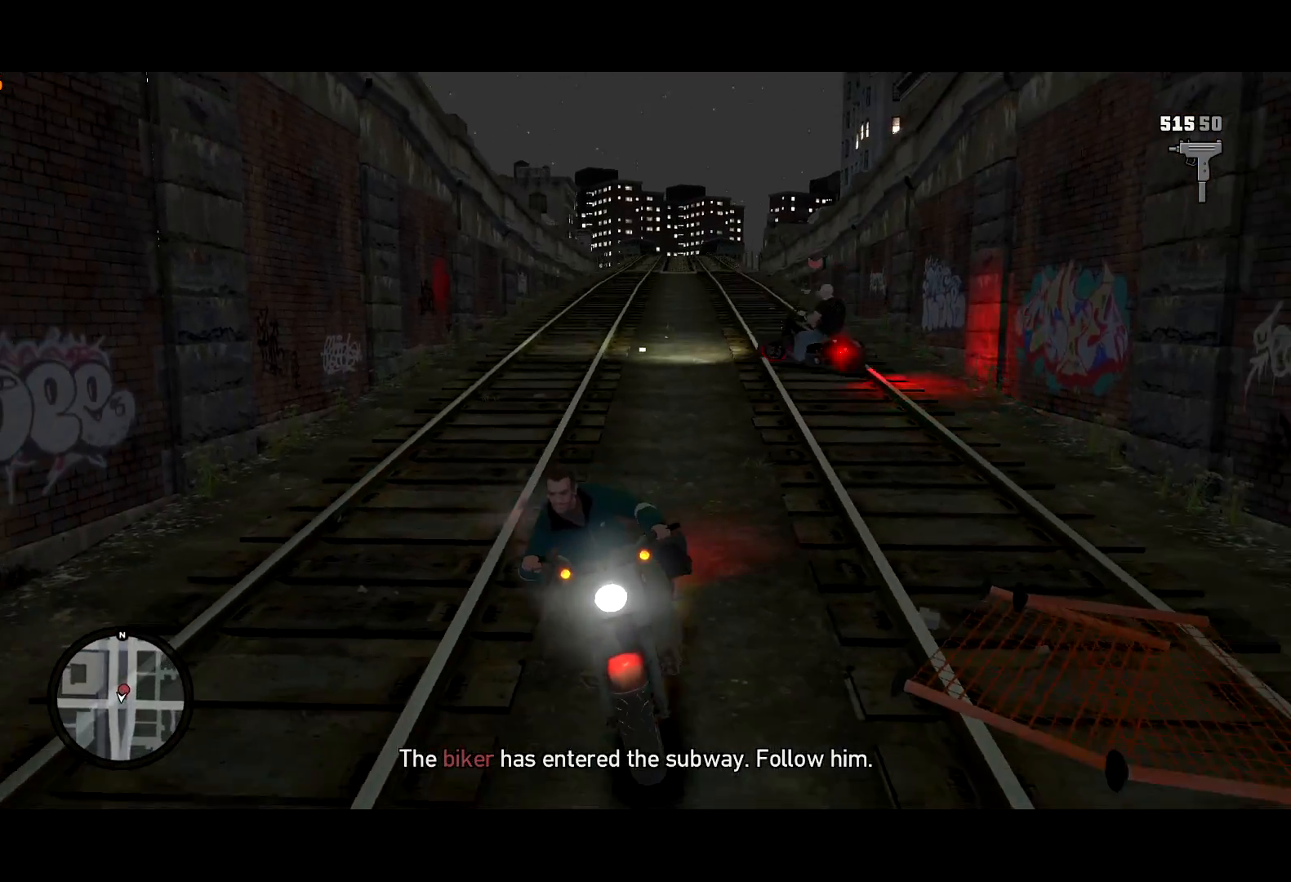
{"keys": ["a", "w"], "mouse": [], "events": [[67, "d", "down"], [167, "lock", "down"], [200, "d", "up"], [250, "lock", "up"], [483, "a", "down"]]}
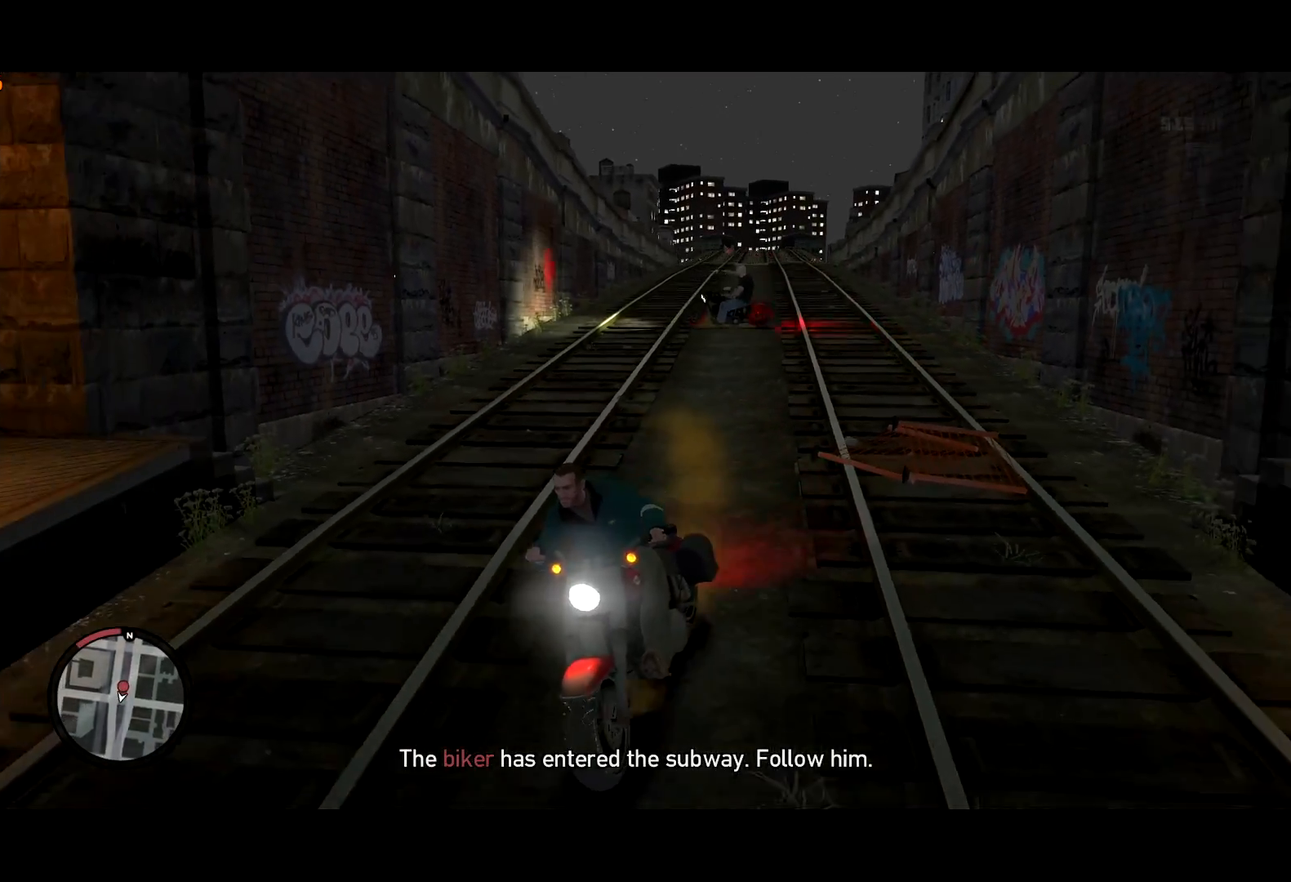
{"keys": ["w"], "mouse": [], "events": [[267, "a", "up"]]}
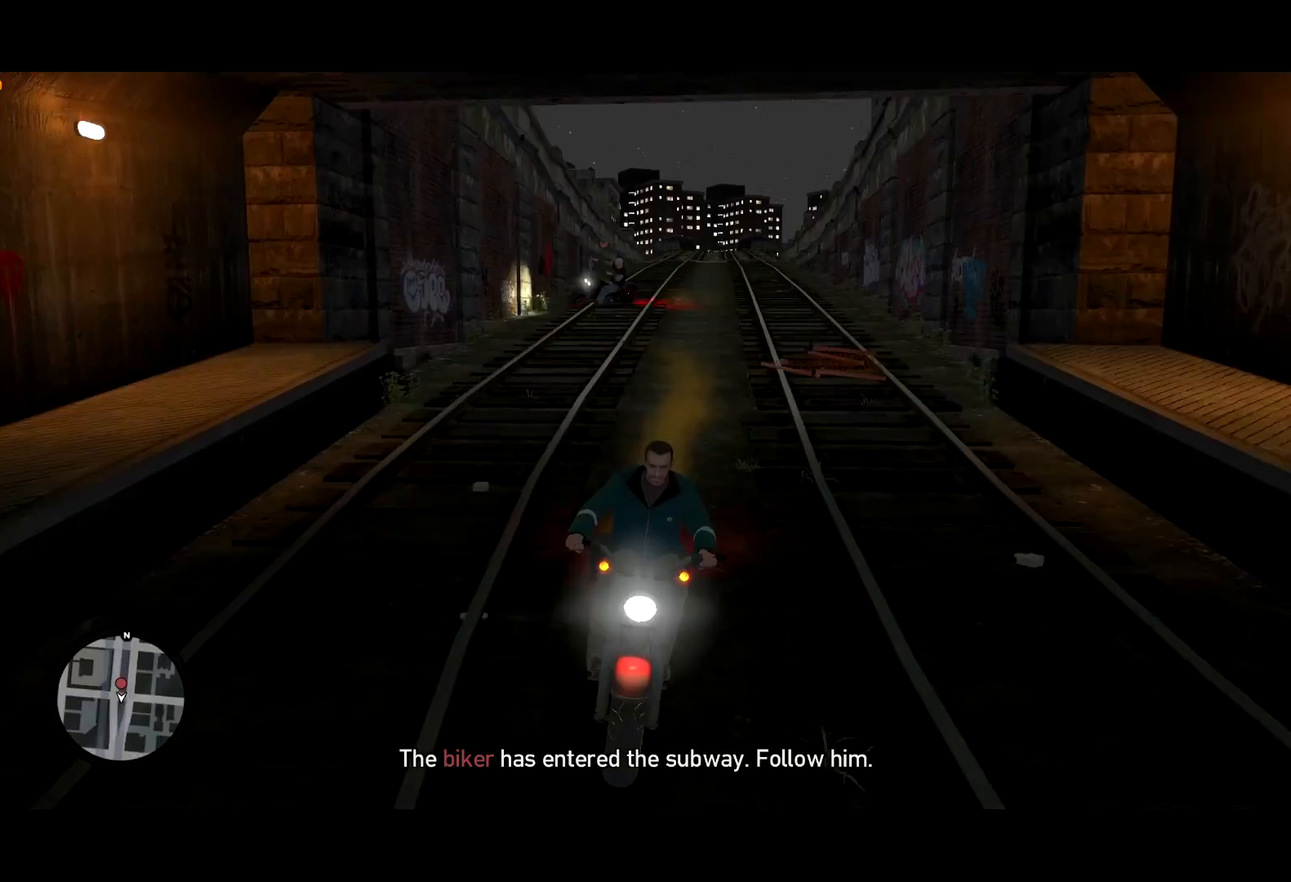
{"keys": ["a", "w"], "mouse": [], "events": [[50, "a", "down"], [150, "a", "up"], [383, "a", "down"]]}
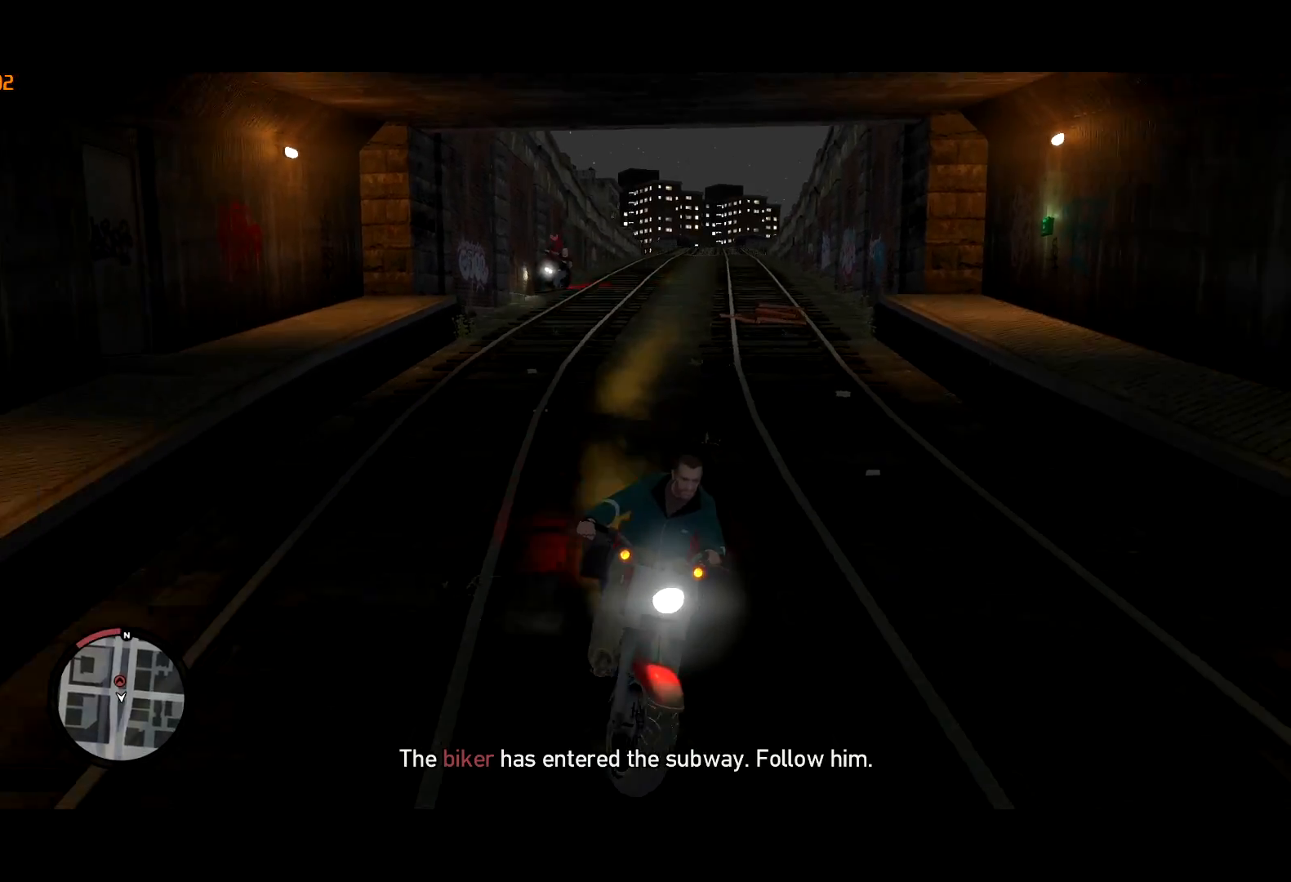
{"keys": ["w"], "mouse": [], "events": [[17, "a", "up"], [333, "d", "down"], [483, "d", "up"]]}
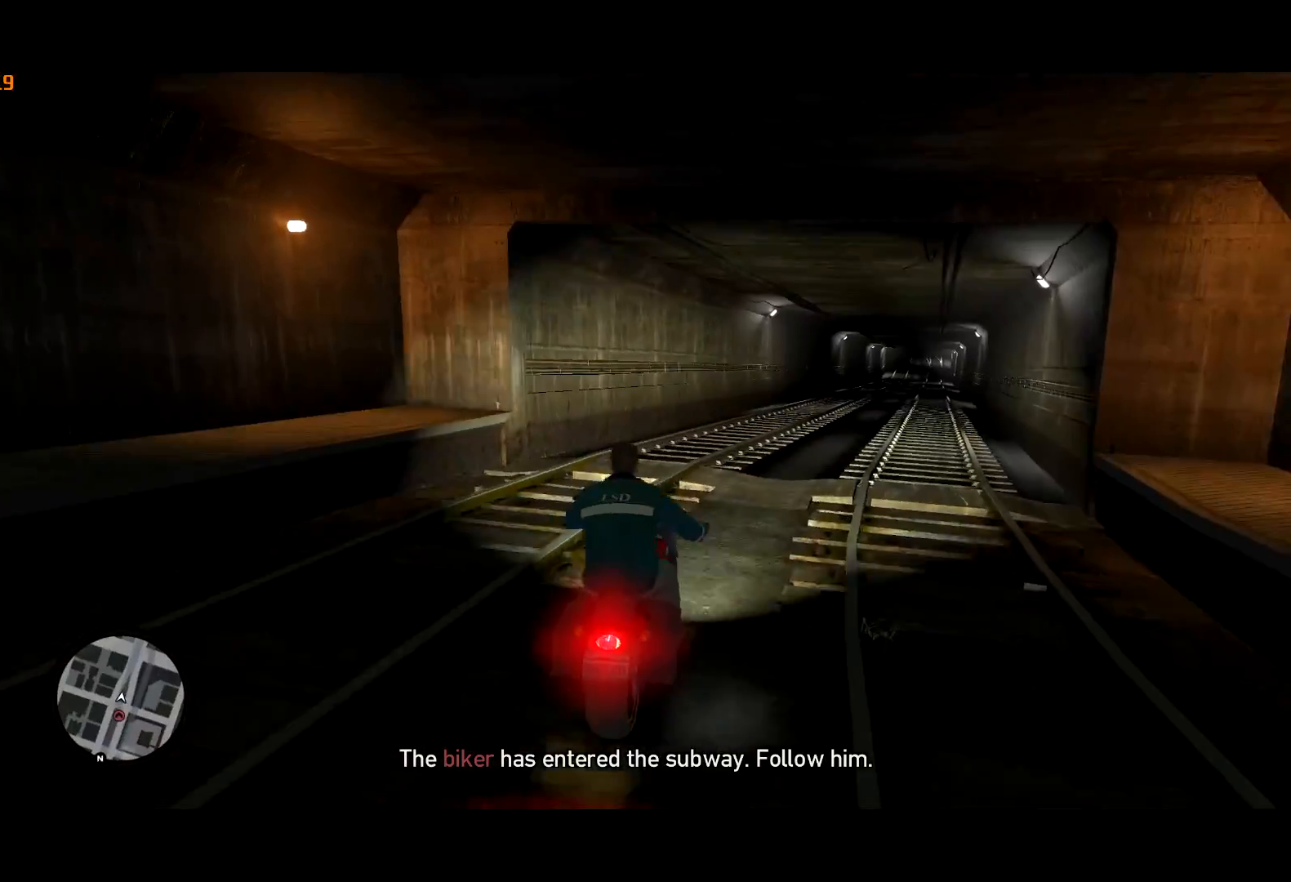
{"keys": ["w"], "mouse": [], "events": [[267, "d", "down"], [450, "d", "up"]]}
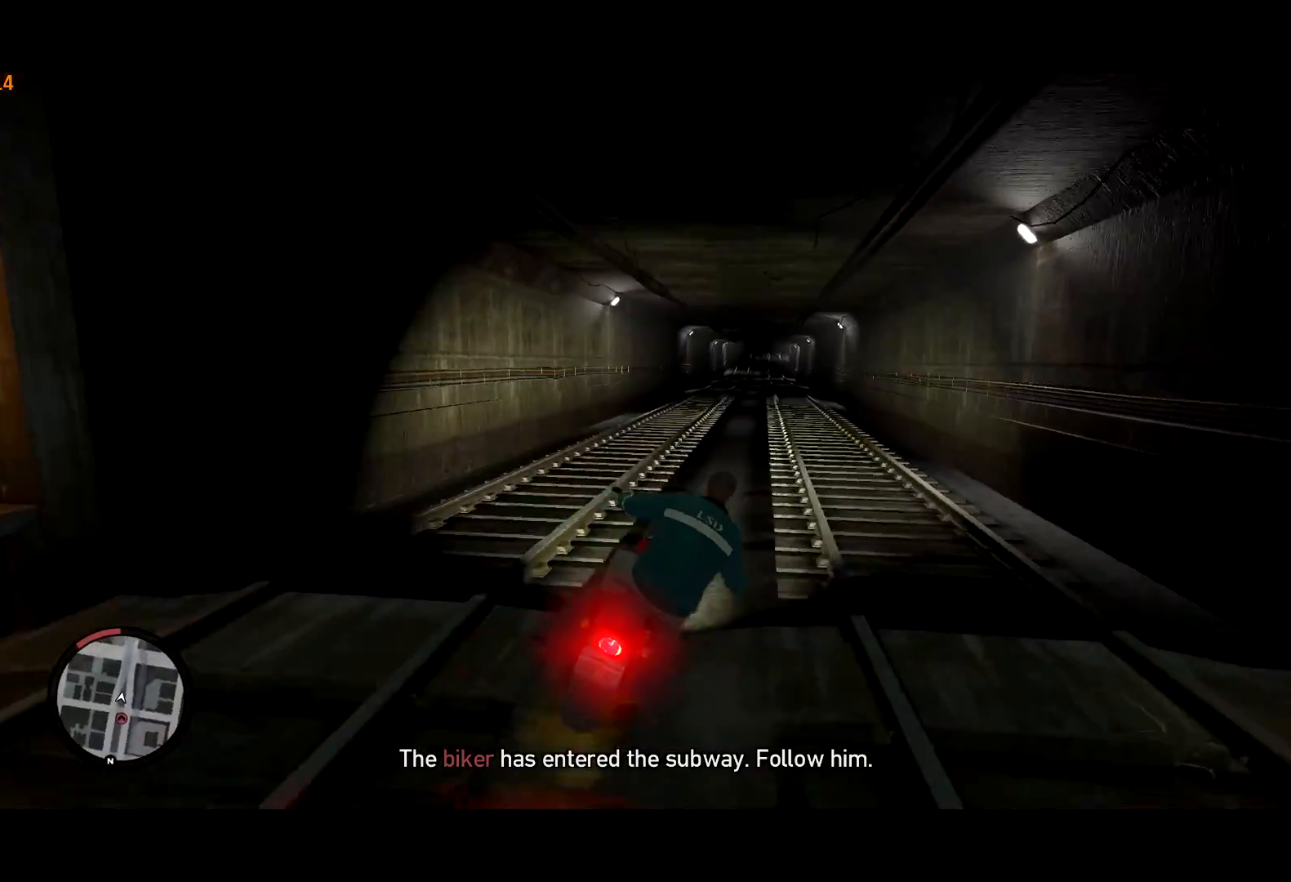
{"keys": ["w"], "mouse": [], "events": [[183, "a", "down"], [317, "a", "up"], [417, "a", "down"], [467, "a", "up"]]}